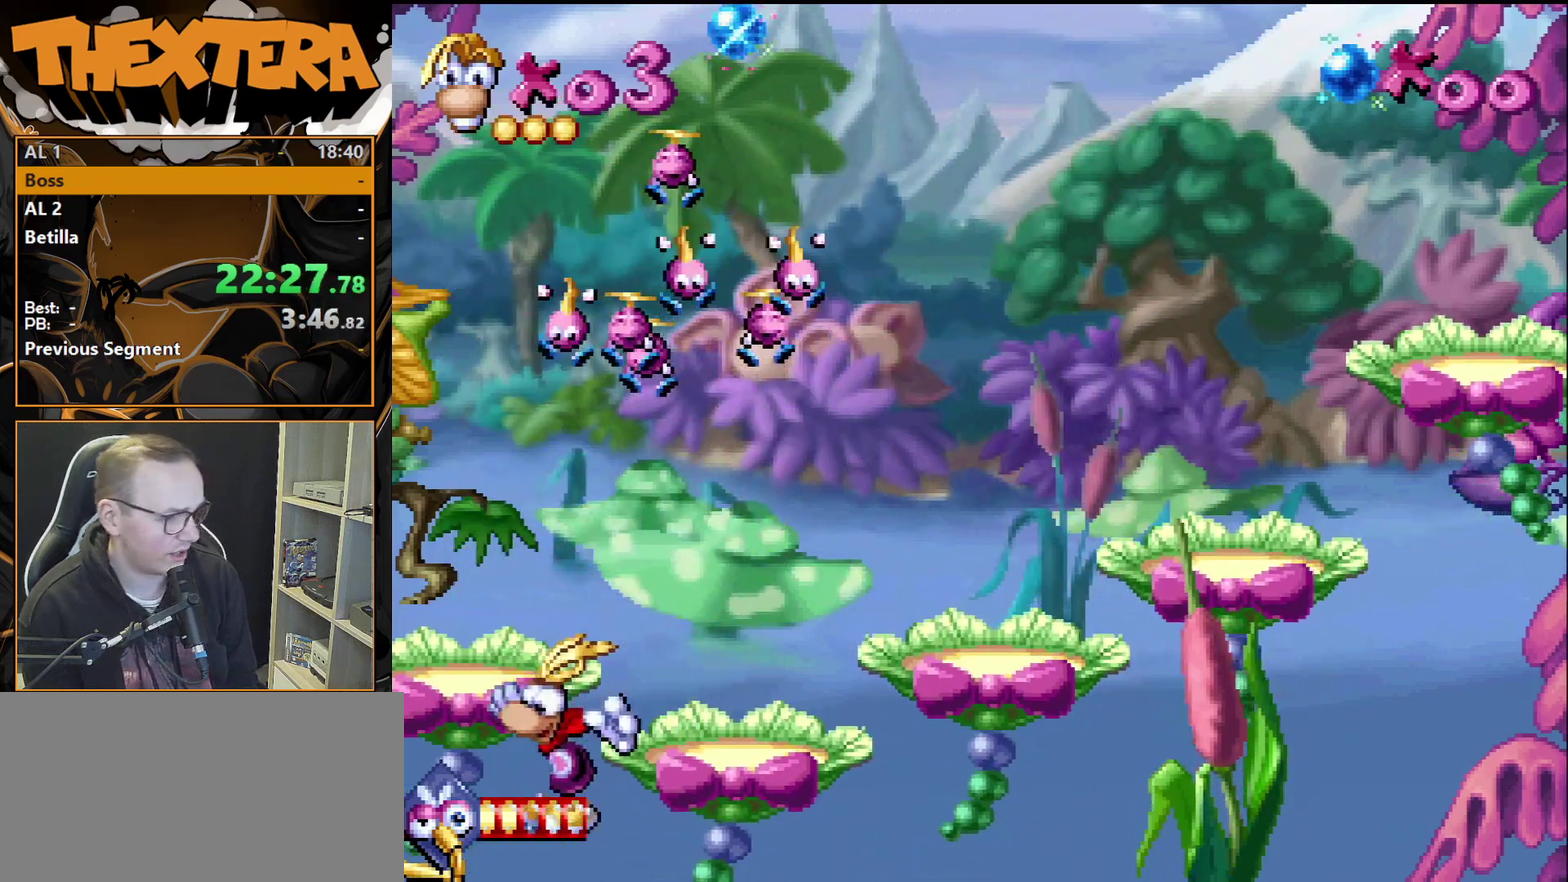
Gameplay with a controller (PlayStation layout); each line is a JSON object with the inputs held at the frame after it (dt_ms = milliseconds from this image to that frame). "events" lists button and stick changes between this image and that frame as [ms after this image, input, new state], when the widget could be followed in between. Not read: L3 R3.
{"dt_ms": 500, "buttons": [], "events": []}
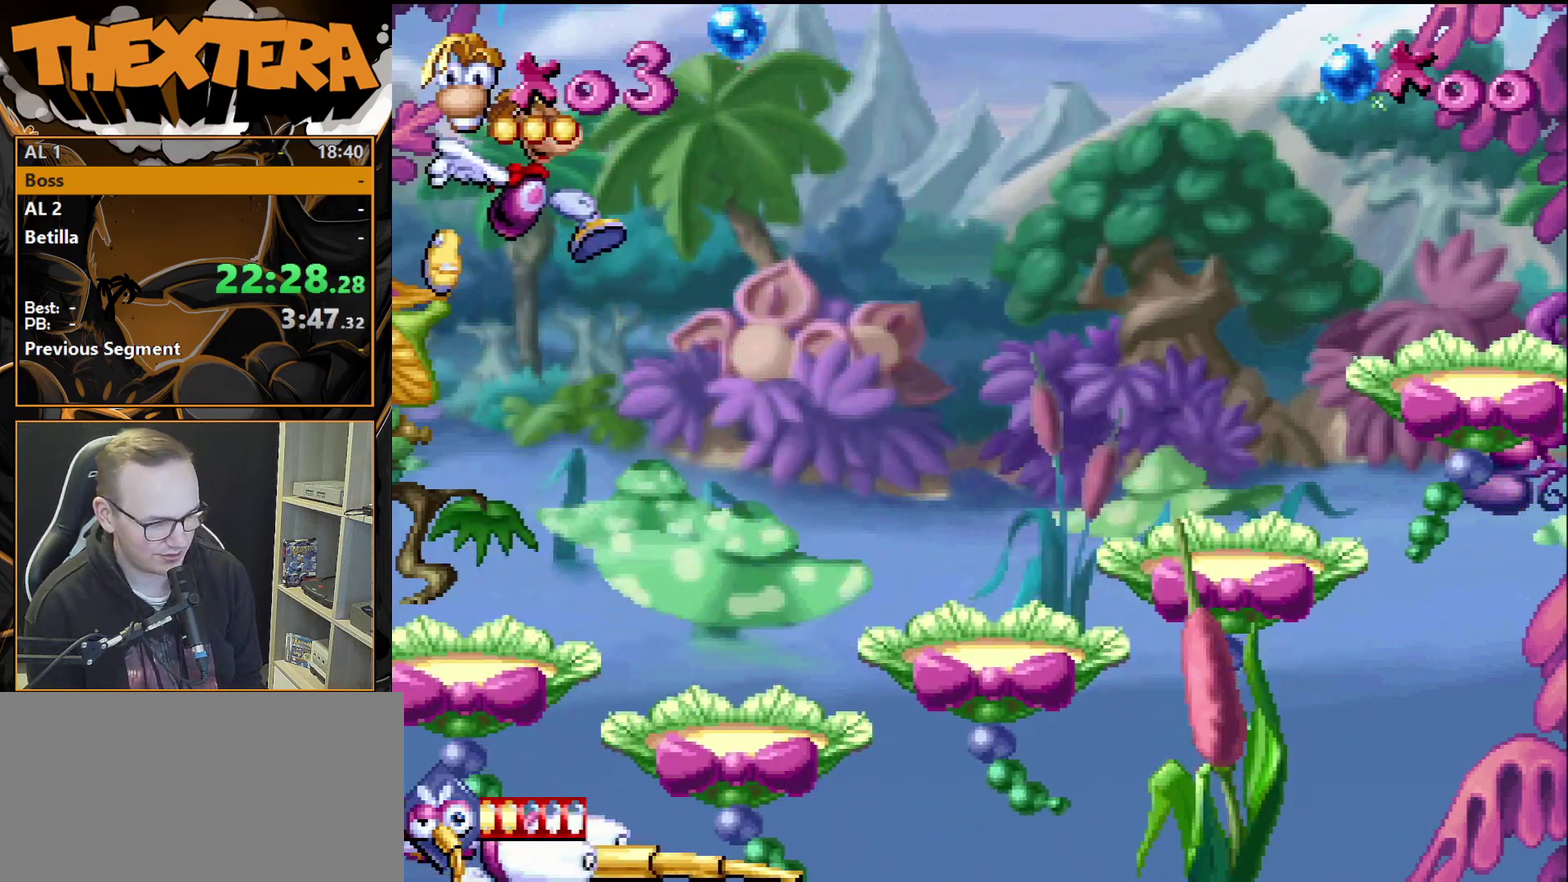
{"dt_ms": 500, "buttons": [], "events": []}
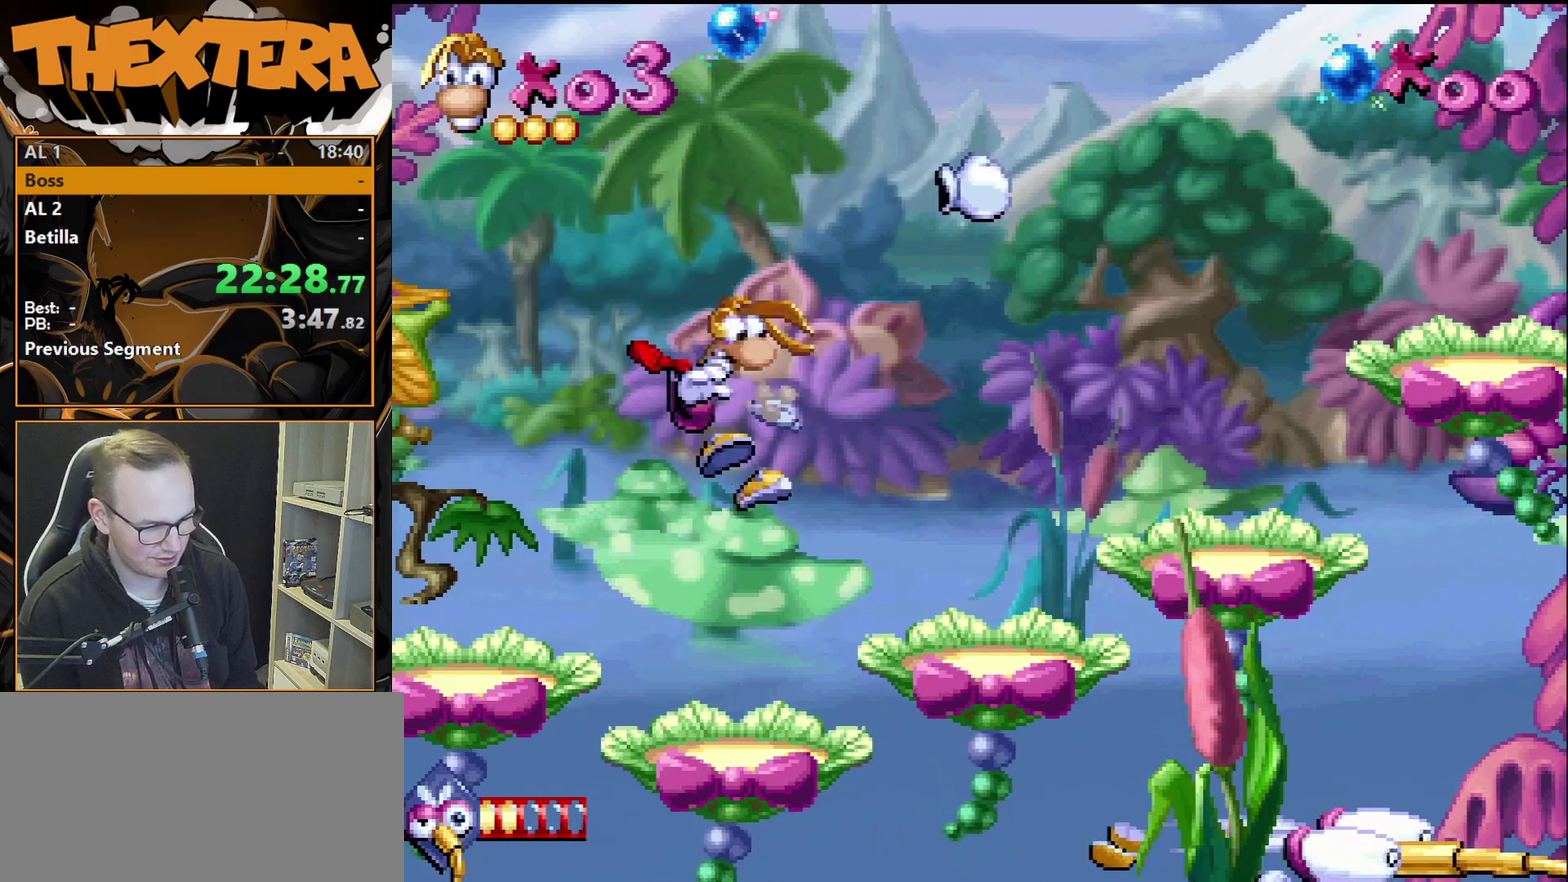
{"dt_ms": 700, "buttons": ["DPAD_LEFT"], "events": [[683, "DPAD_LEFT", "down"]]}
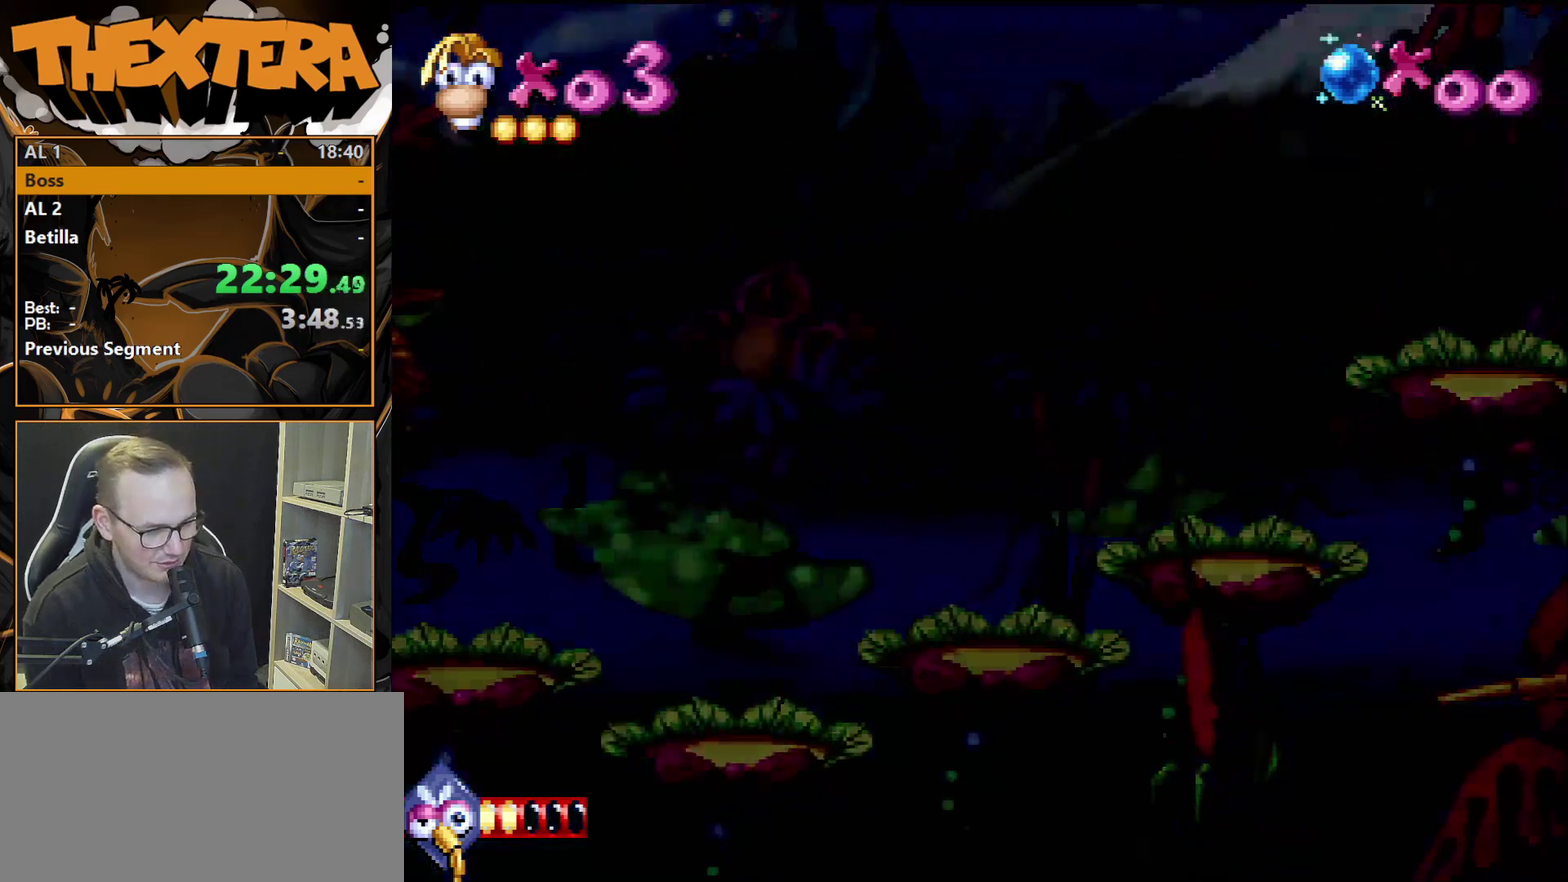
{"dt_ms": 300, "buttons": ["DPAD_LEFT"], "events": []}
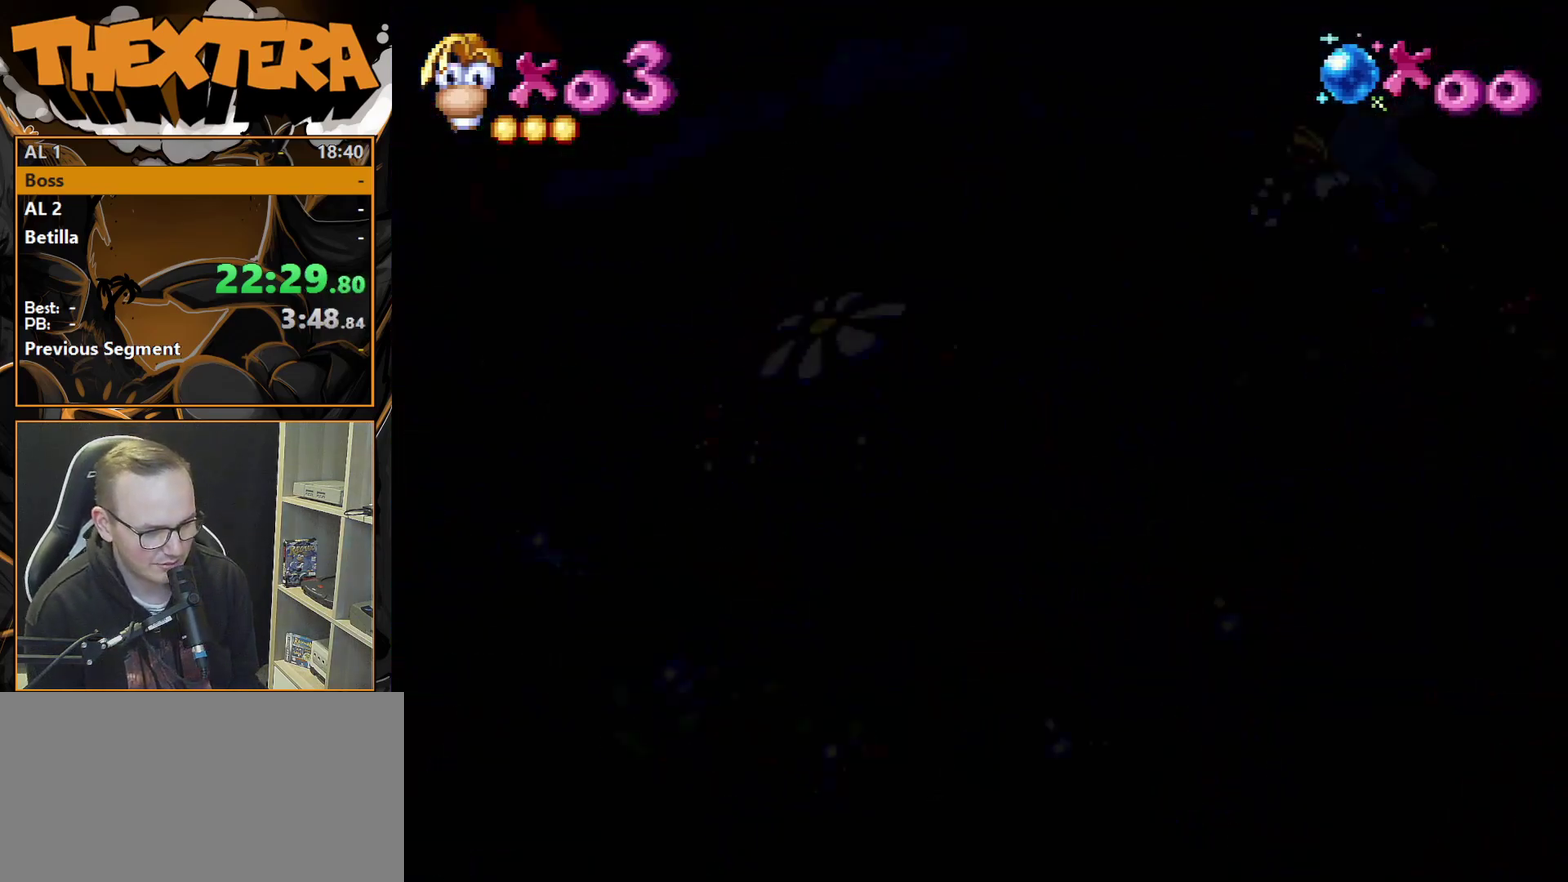
{"dt_ms": 500, "buttons": ["DPAD_LEFT"], "events": []}
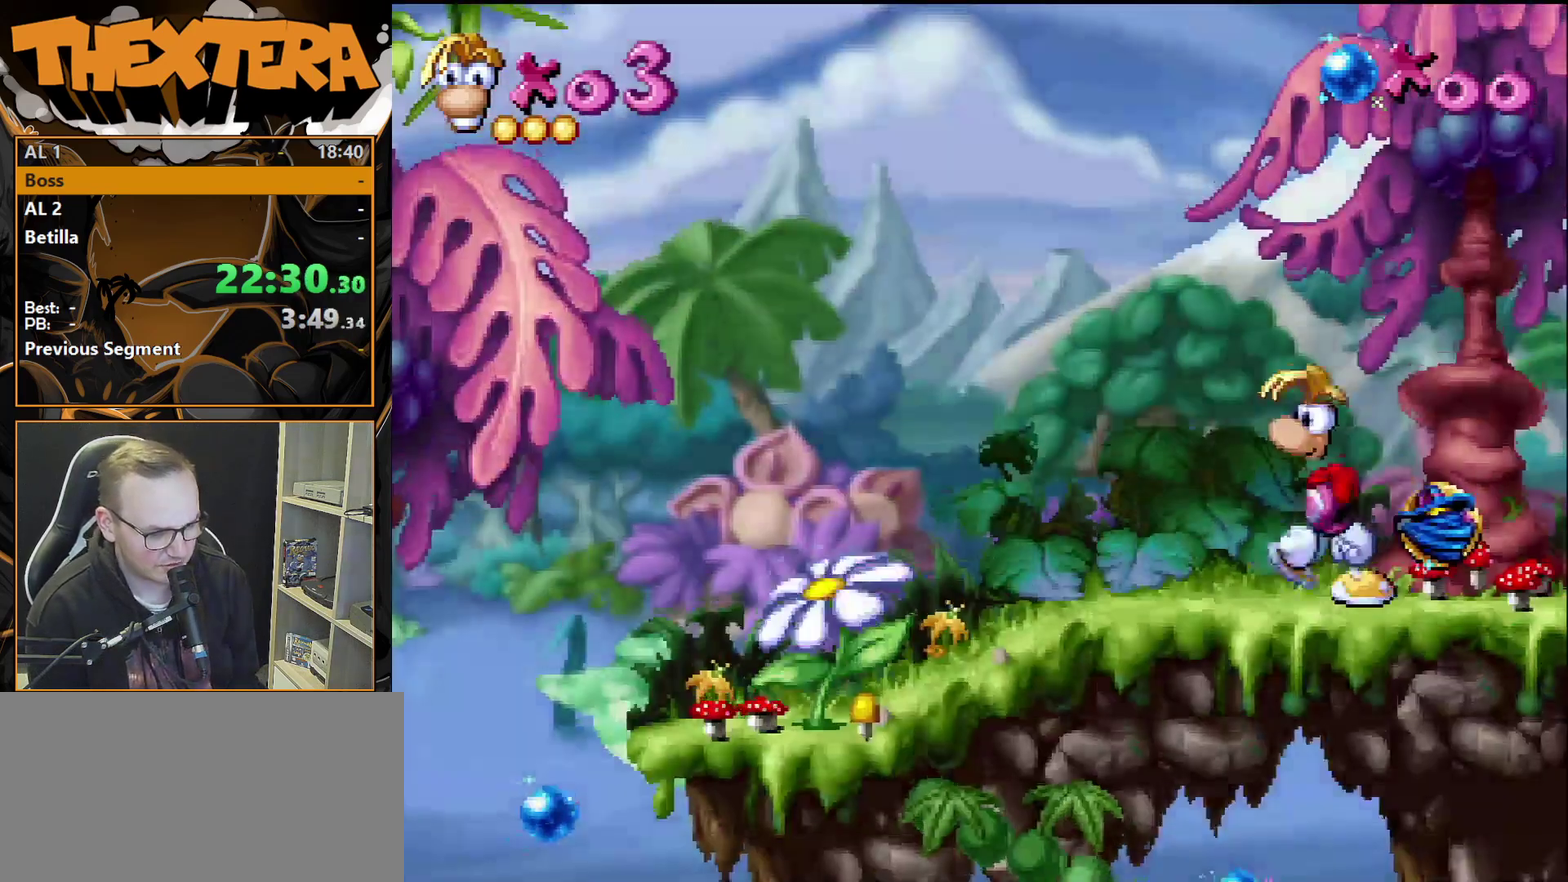
{"dt_ms": 500, "buttons": ["DPAD_LEFT"], "events": []}
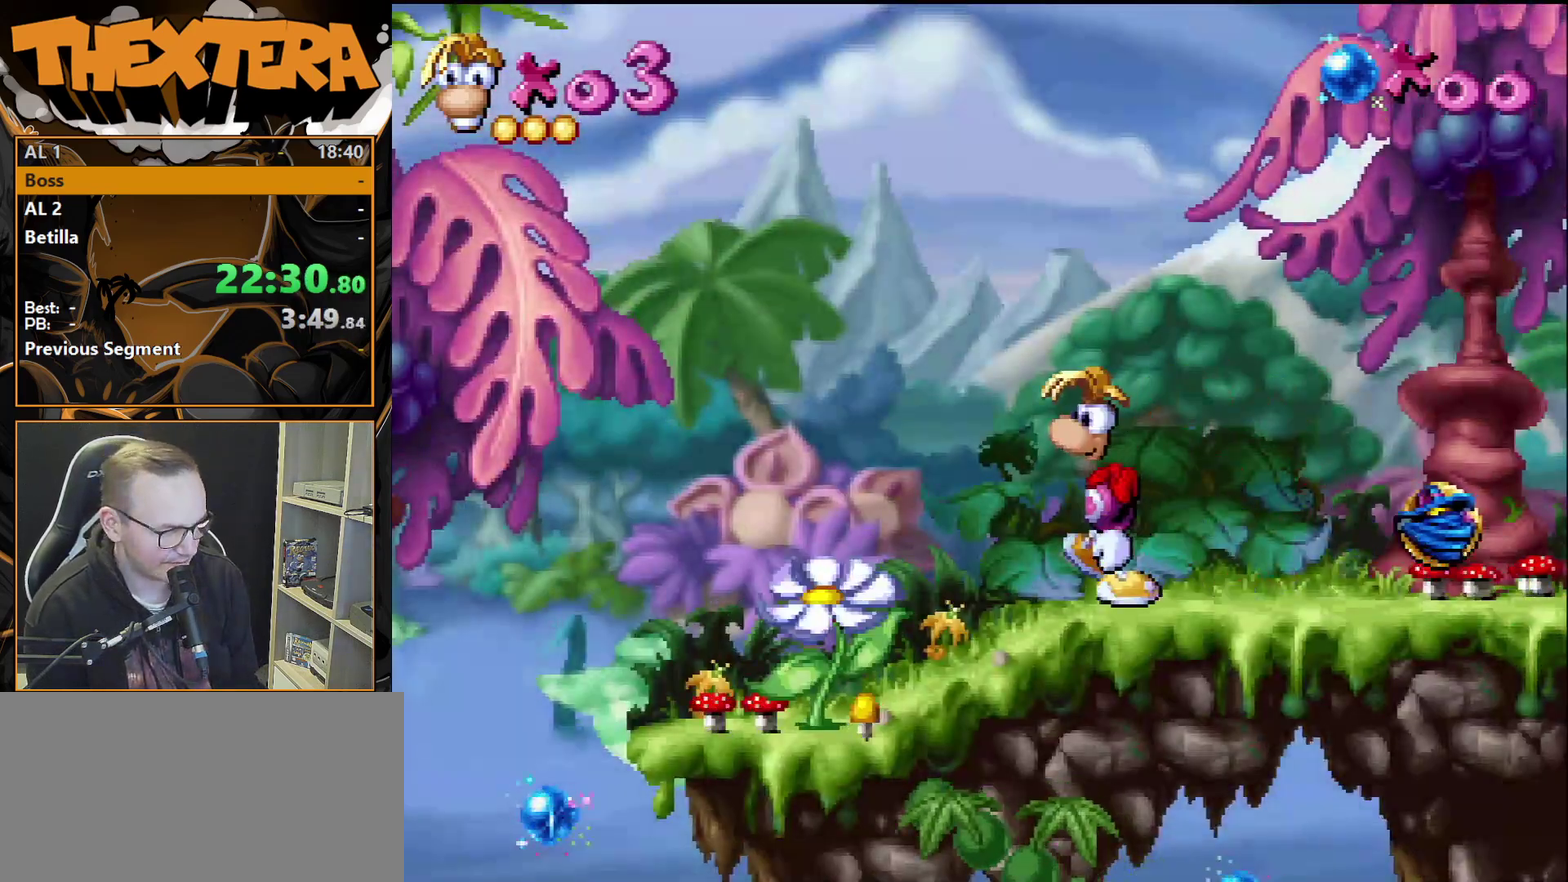
{"dt_ms": 500, "buttons": ["DPAD_LEFT"], "events": []}
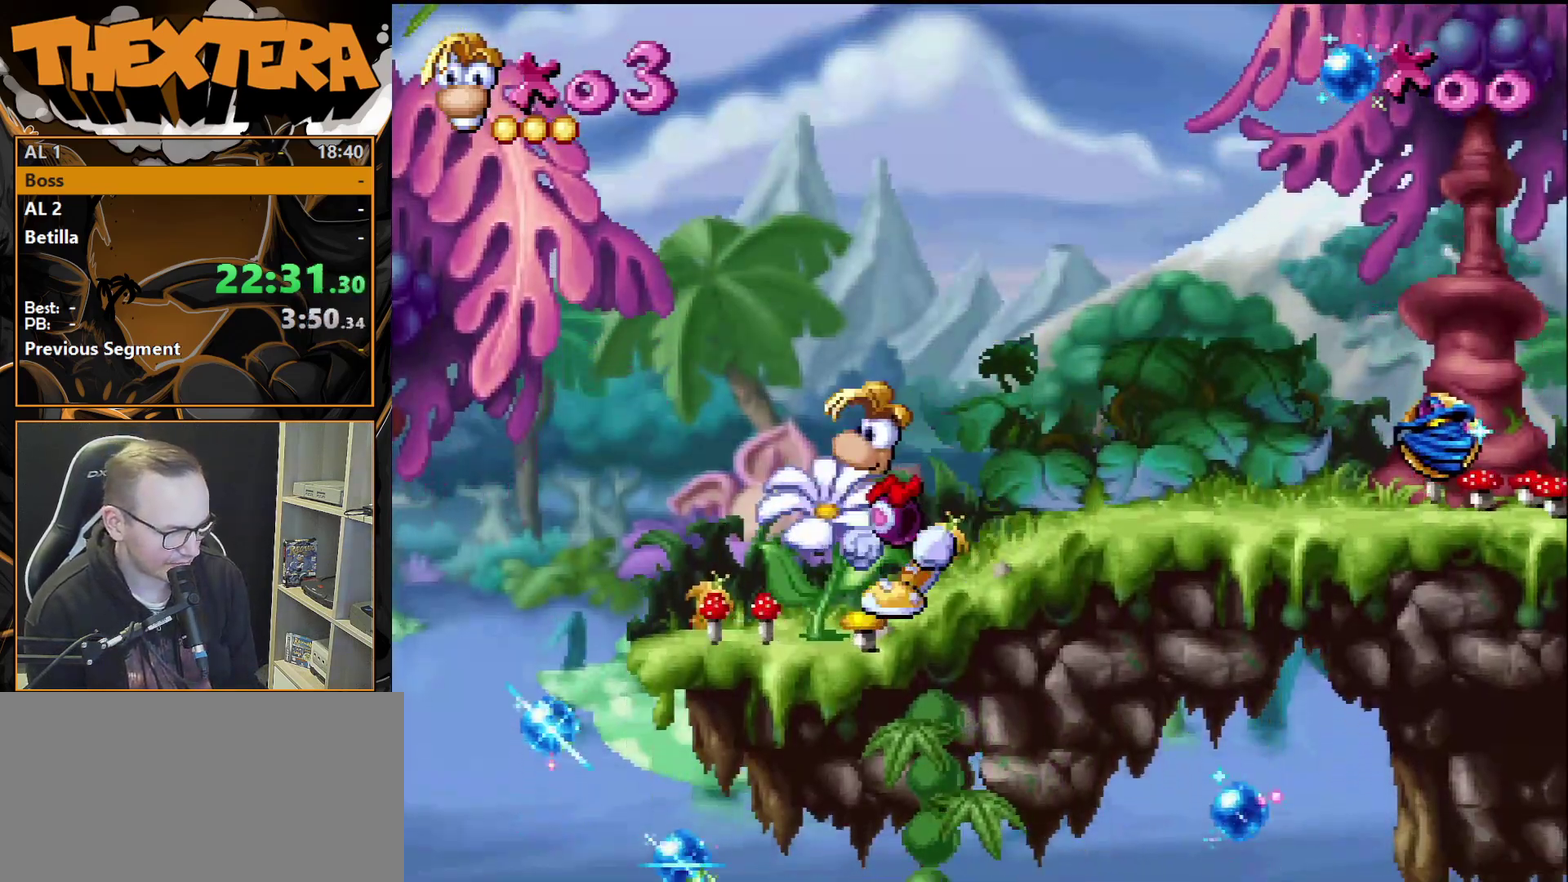
{"dt_ms": 500, "buttons": ["DPAD_LEFT"], "events": []}
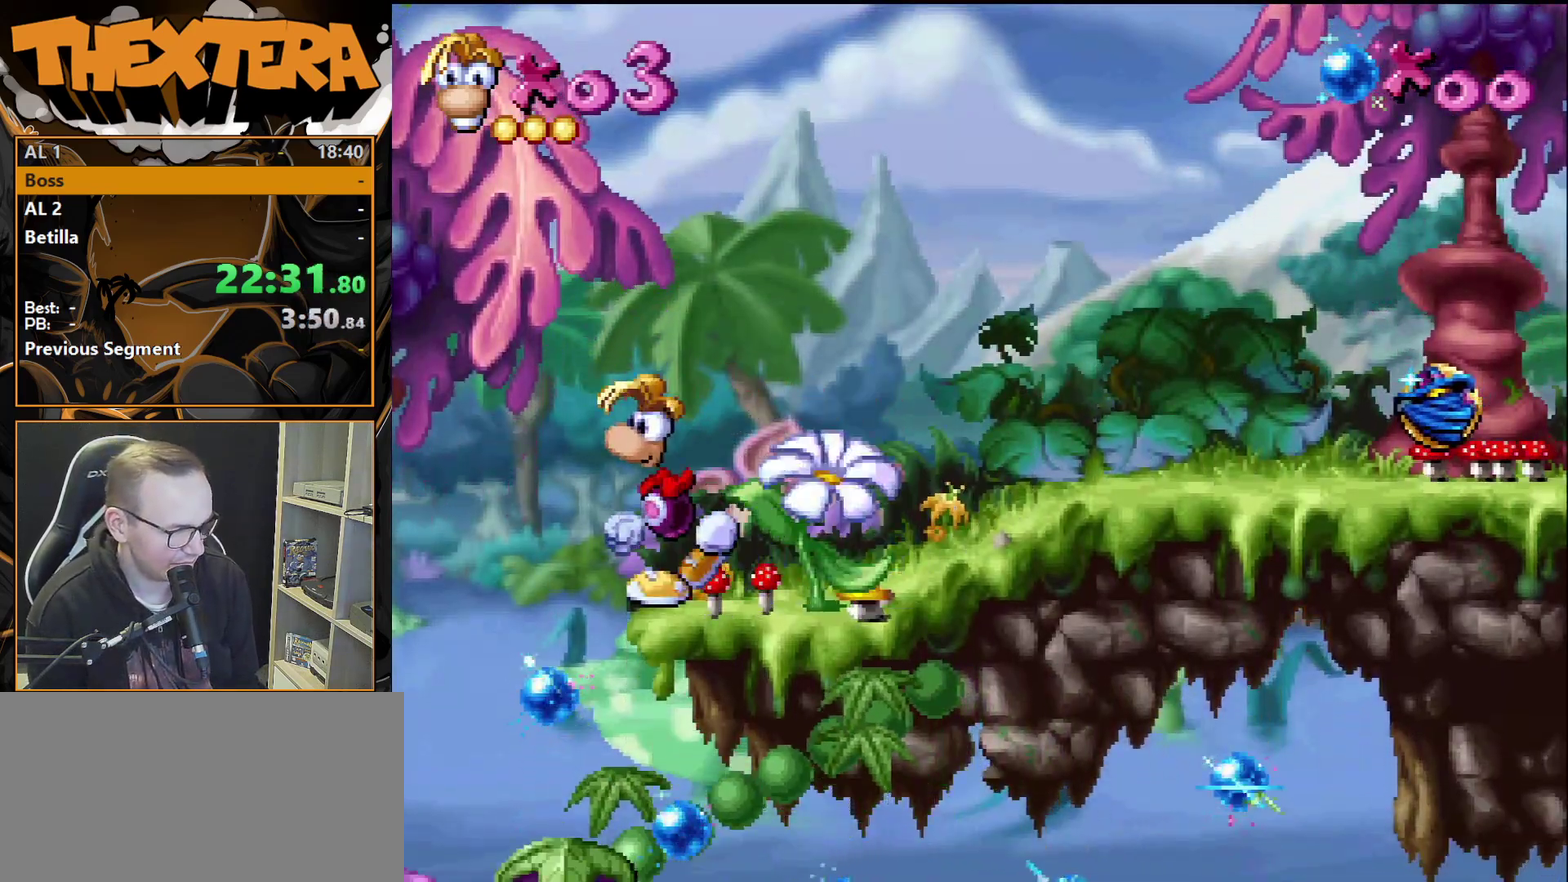
{"dt_ms": 500, "buttons": ["DPAD_LEFT"], "events": []}
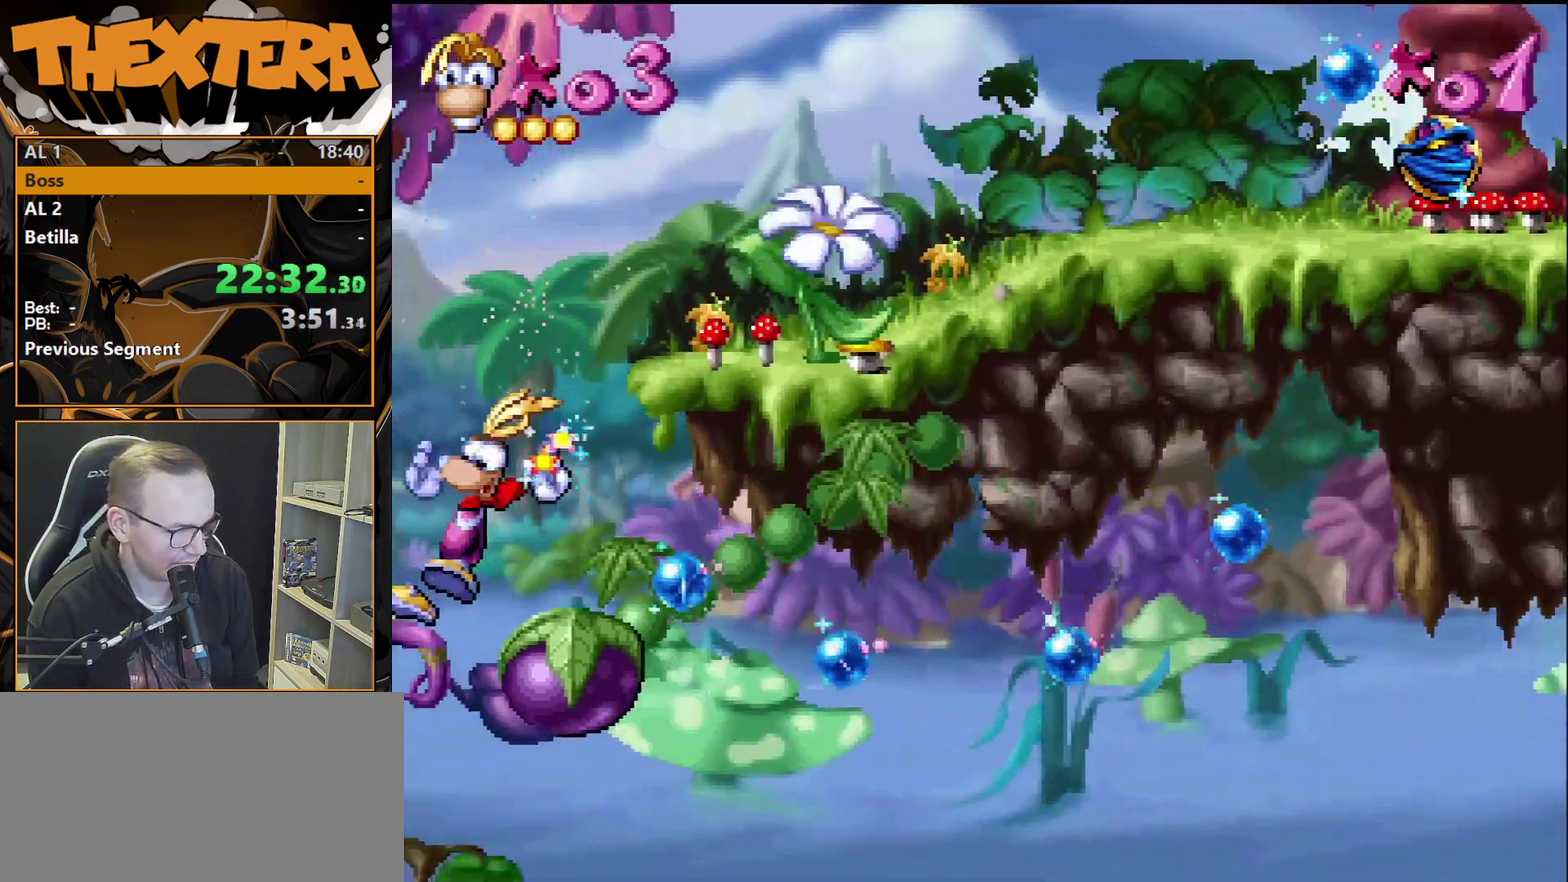
{"dt_ms": 500, "buttons": [], "events": [[300, "DPAD_LEFT", "up"]]}
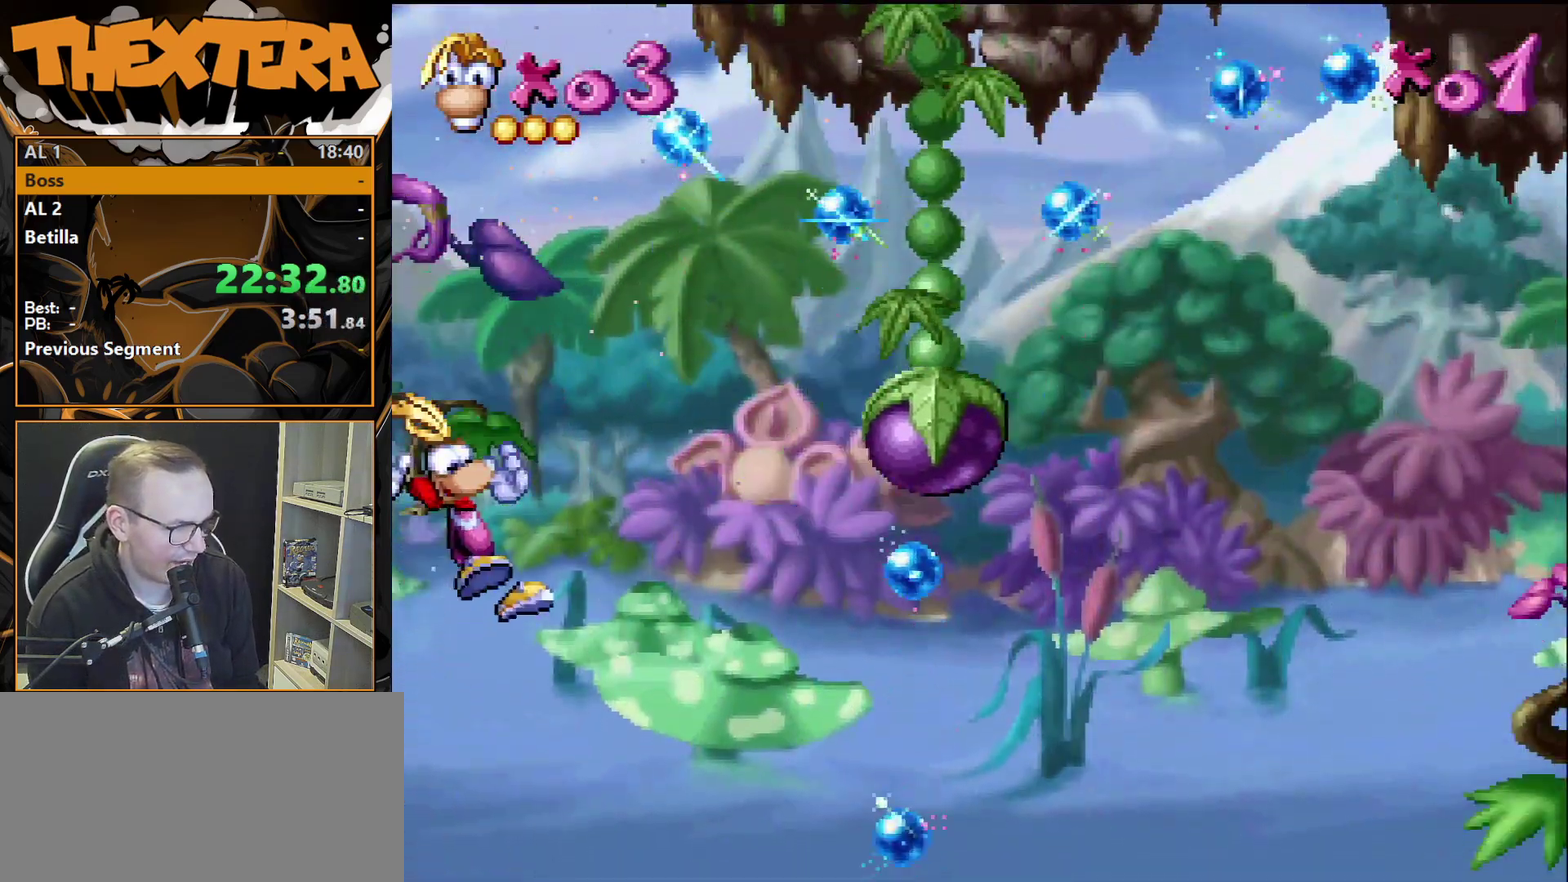
{"dt_ms": 500, "buttons": [], "events": []}
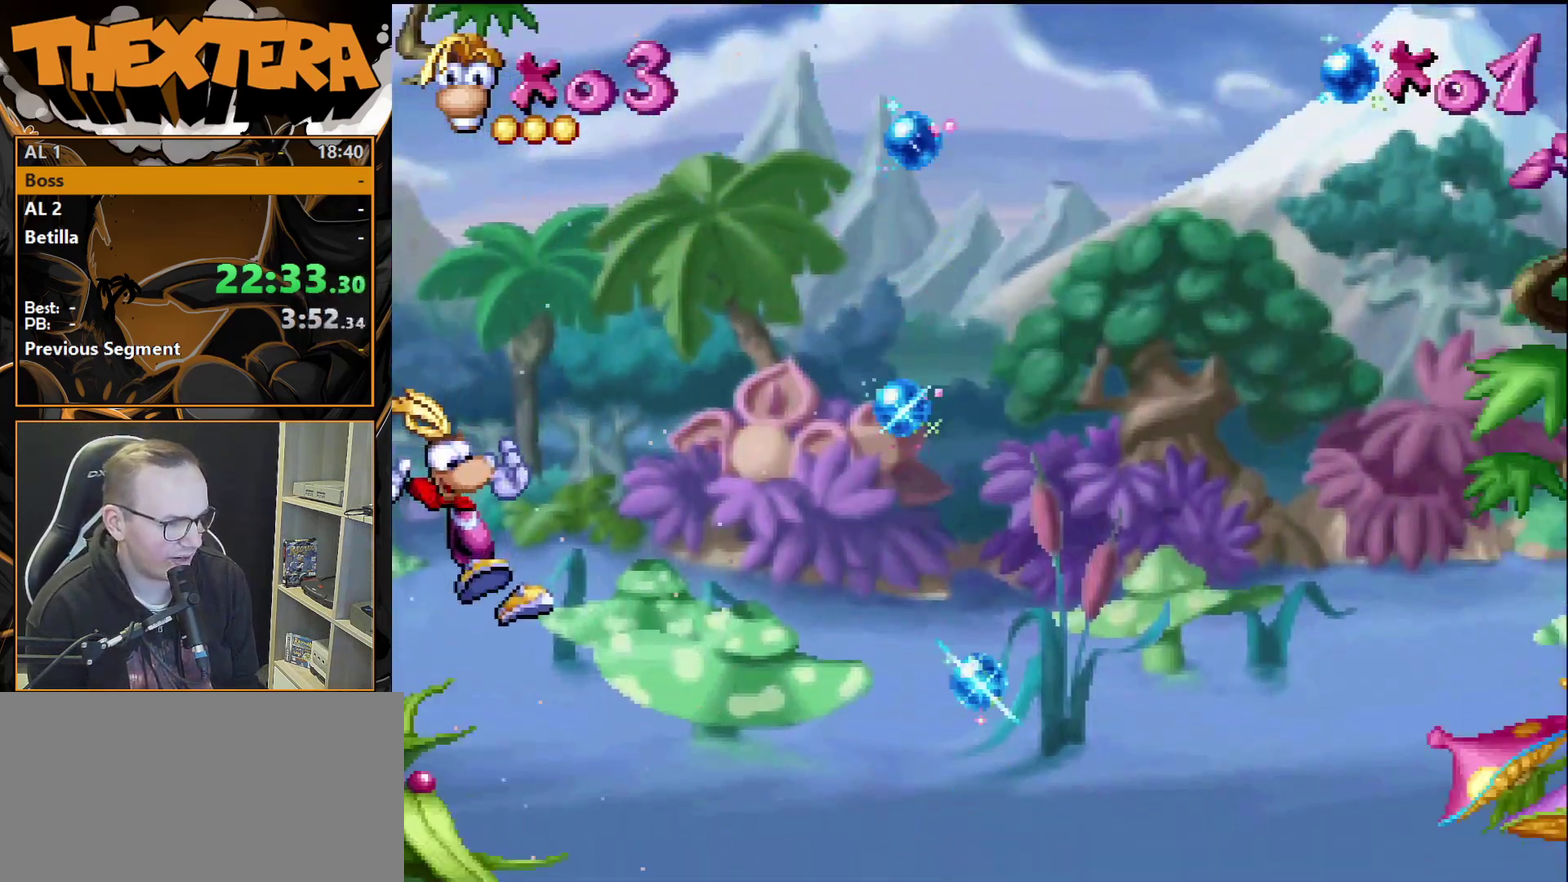
{"dt_ms": 500, "buttons": [], "events": []}
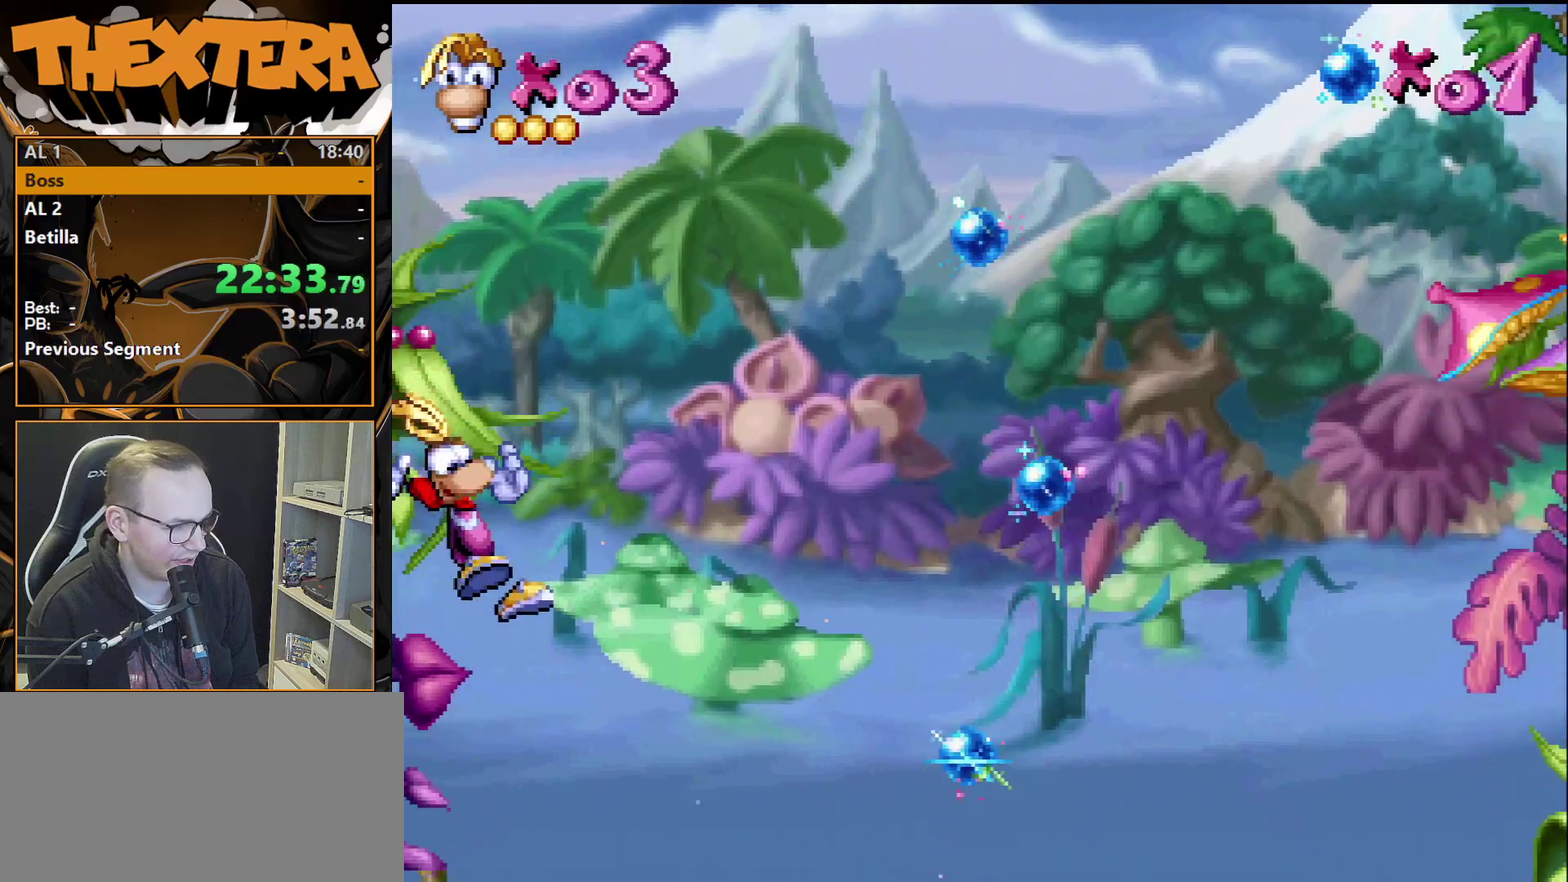
{"dt_ms": 500, "buttons": [], "events": []}
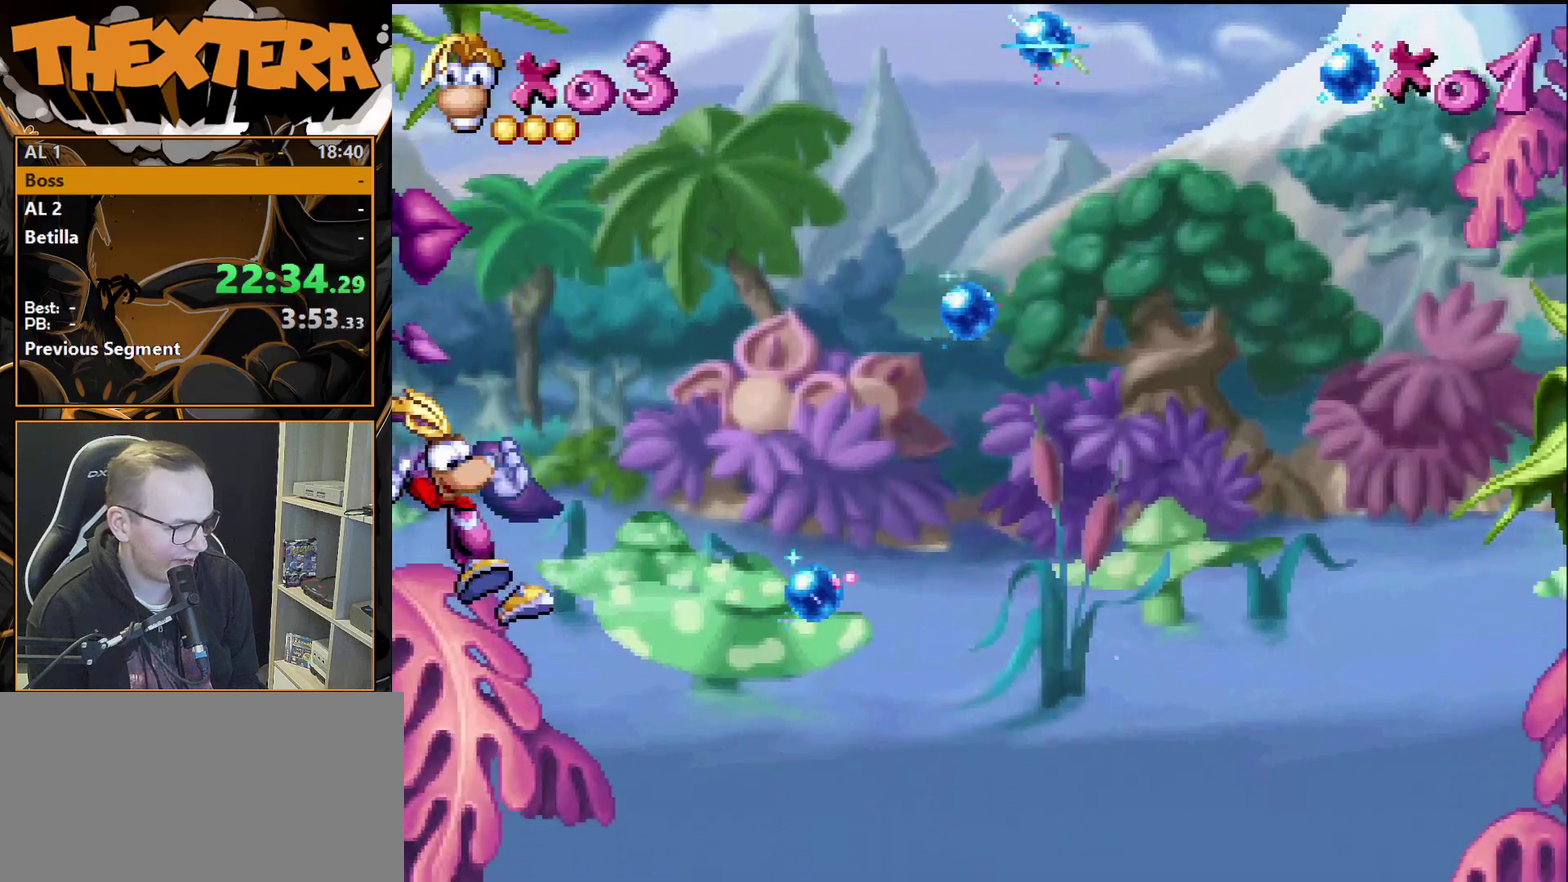
{"dt_ms": 500, "buttons": [], "events": []}
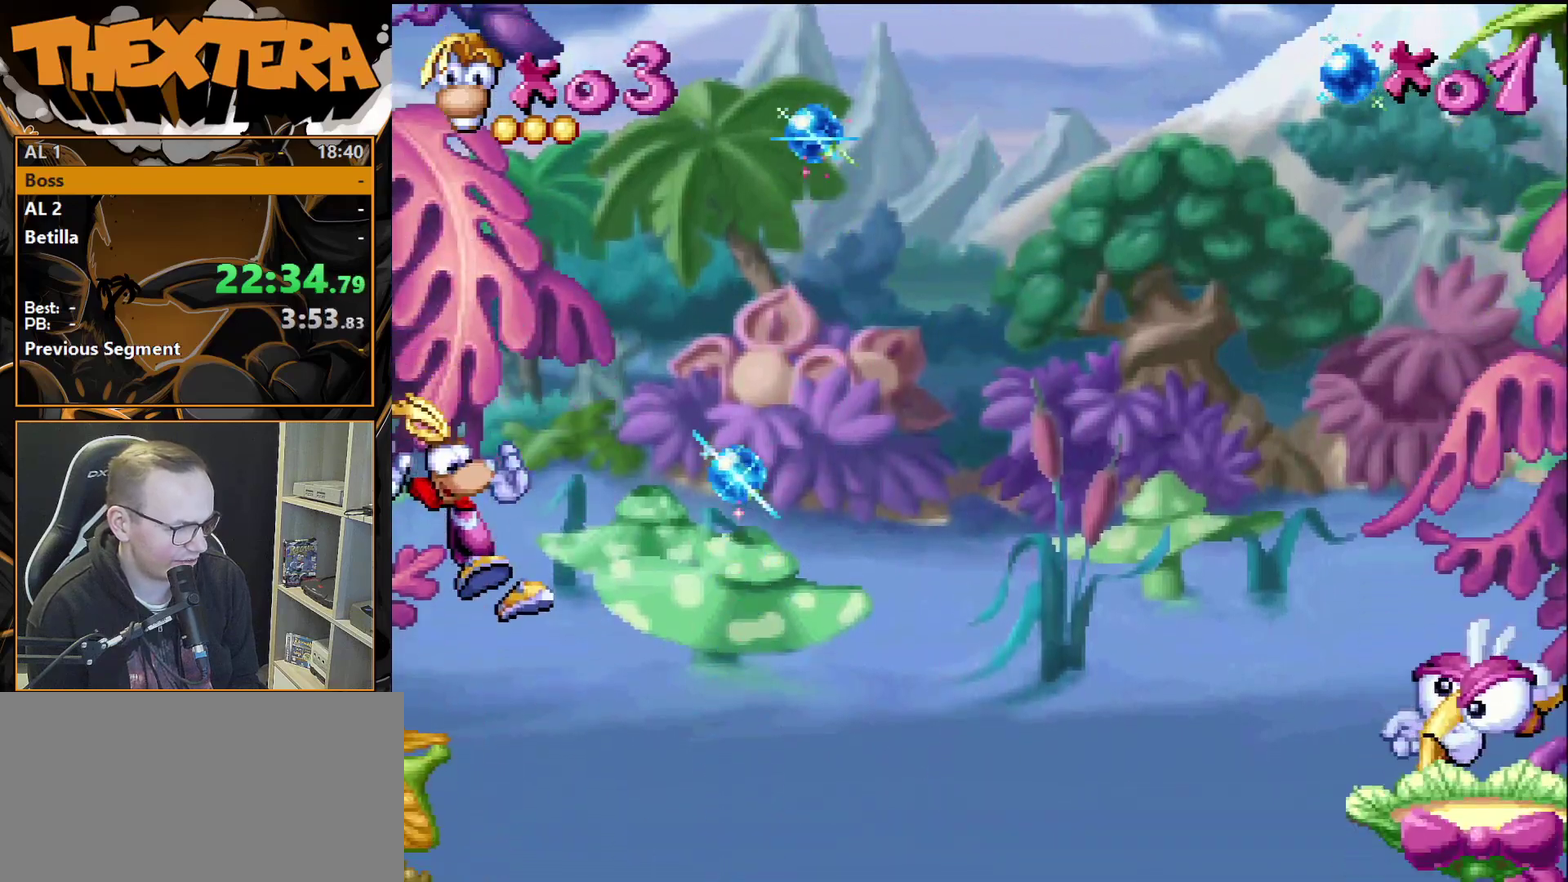
{"dt_ms": 500, "buttons": [], "events": []}
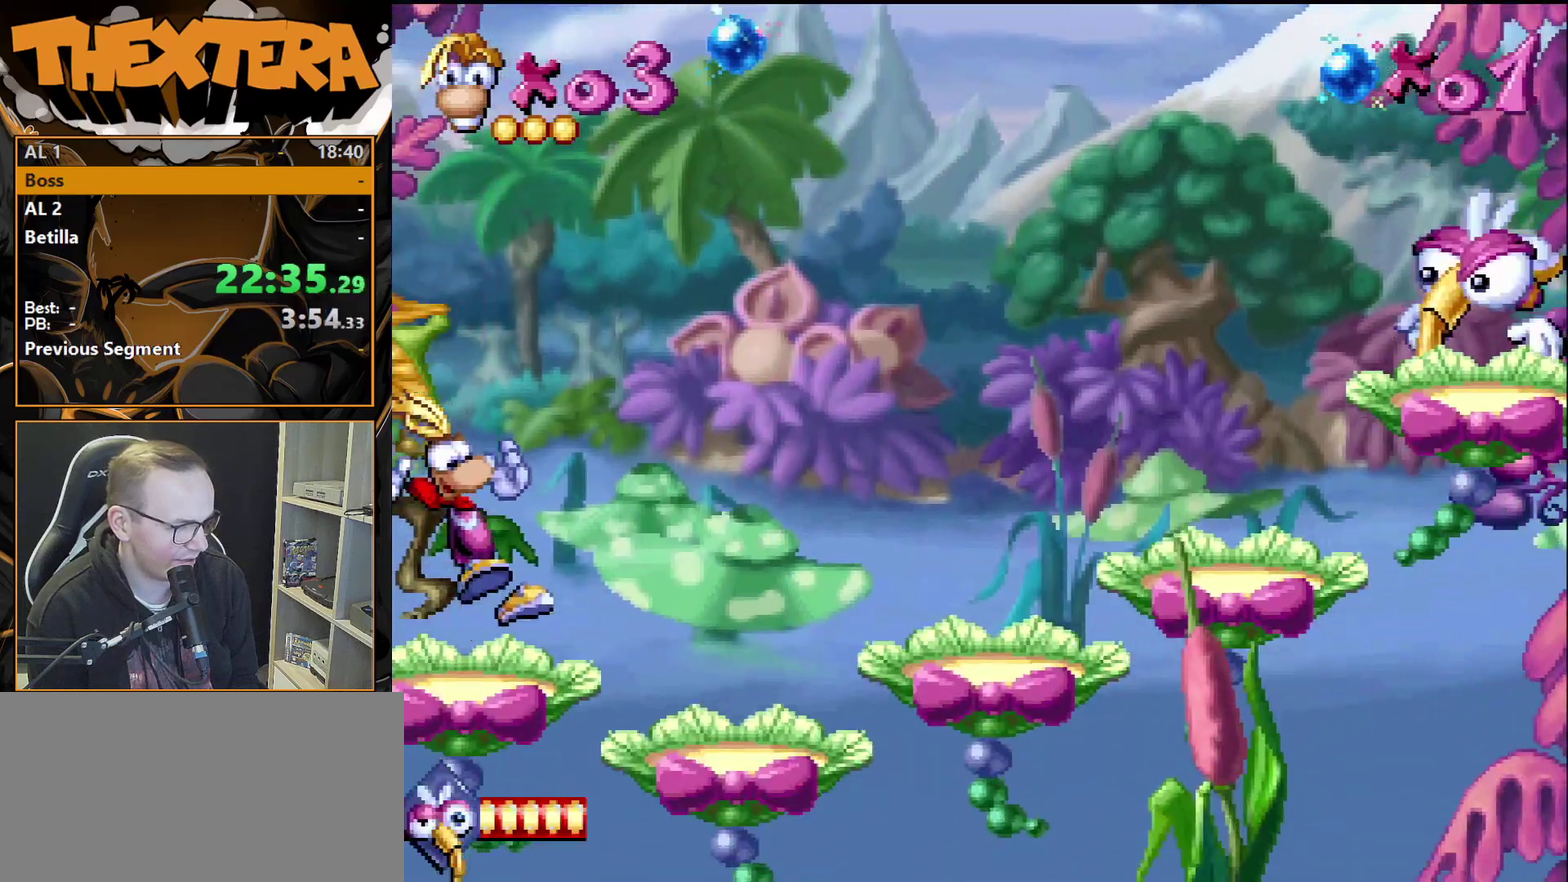
{"dt_ms": 500, "buttons": ["DPAD_RIGHT"], "events": [[417, "DPAD_RIGHT", "down"]]}
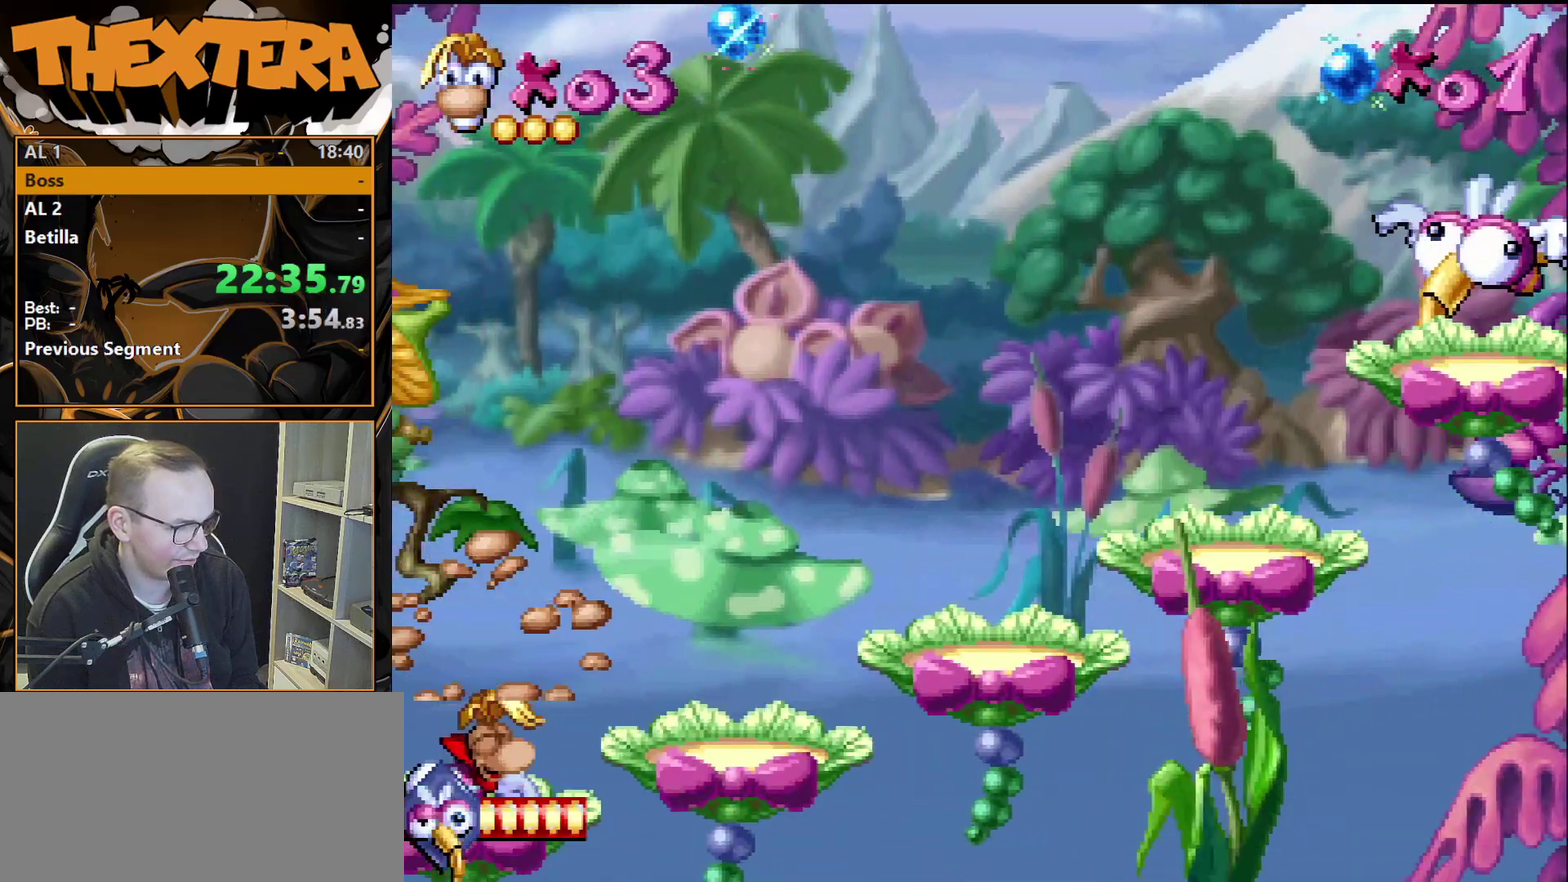
{"dt_ms": 700, "buttons": ["CROSS", "DPAD_RIGHT"], "events": [[300, "DPAD_RIGHT", "up"], [667, "CROSS", "down"], [700, "DPAD_RIGHT", "down"]]}
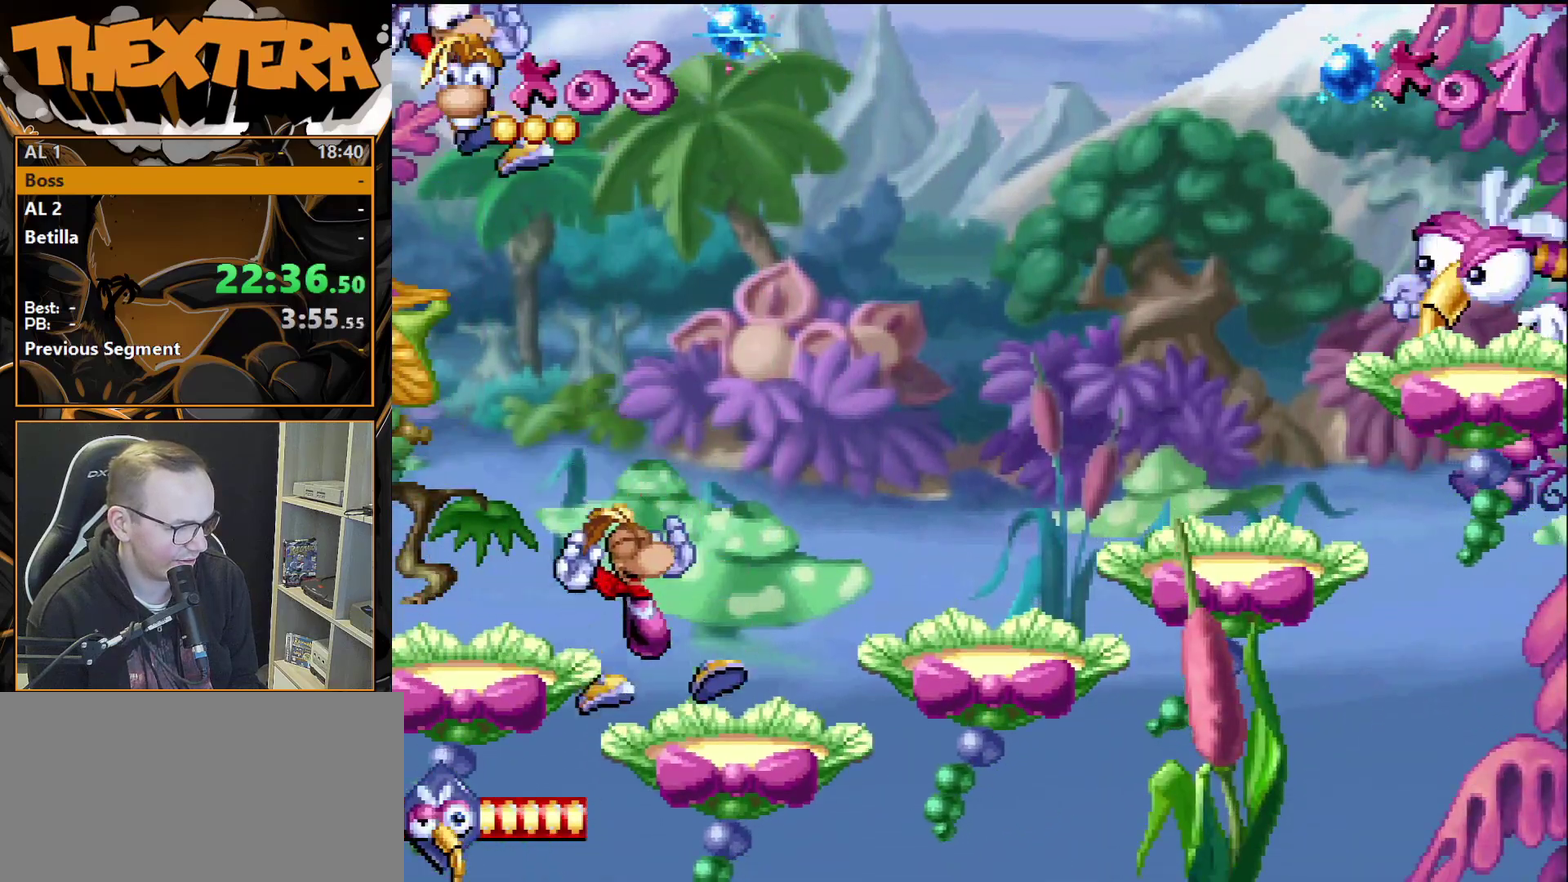
{"dt_ms": 300, "buttons": ["DPAD_RIGHT"], "events": [[133, "CROSS", "up"]]}
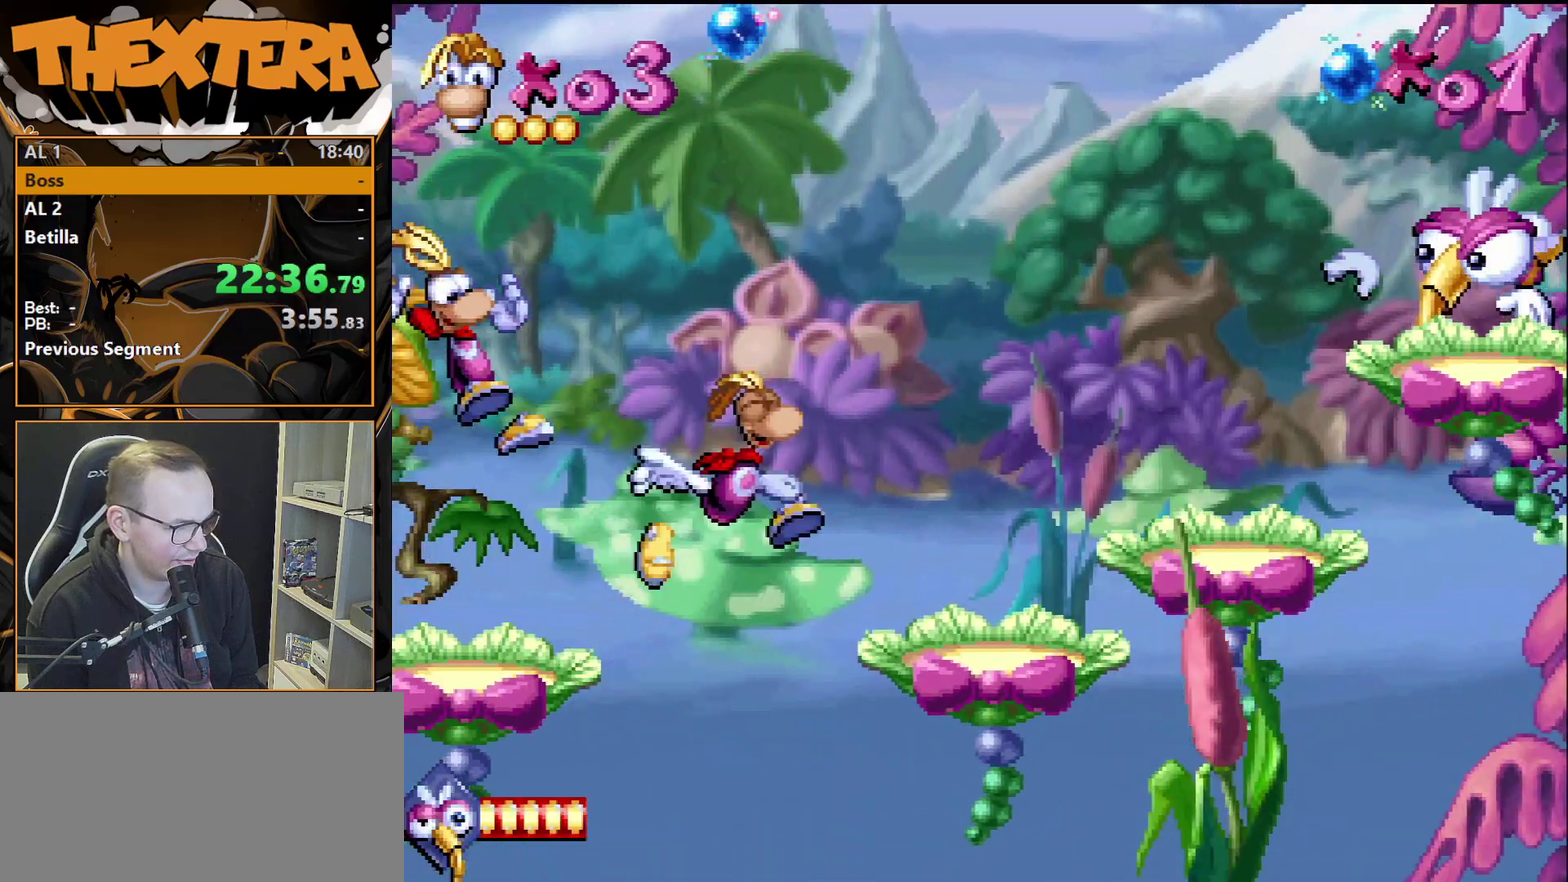
{"dt_ms": 300, "buttons": [], "events": [[300, "DPAD_RIGHT", "up"]]}
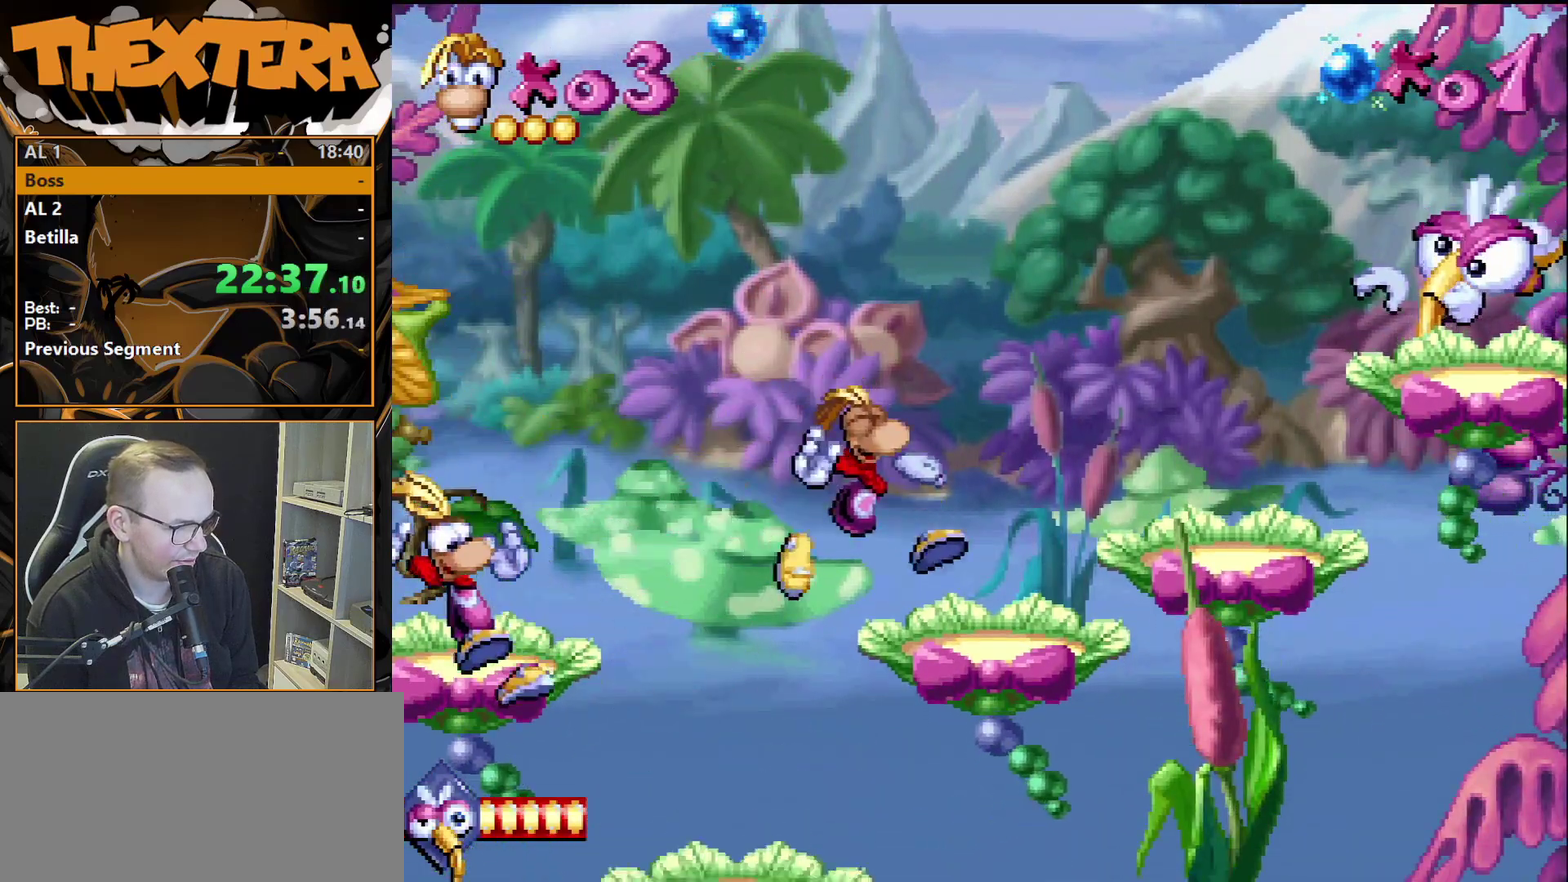
{"dt_ms": 400, "buttons": ["DPAD_RIGHT"], "events": [[283, "CROSS", "down"], [333, "DPAD_RIGHT", "down"], [383, "CROSS", "up"]]}
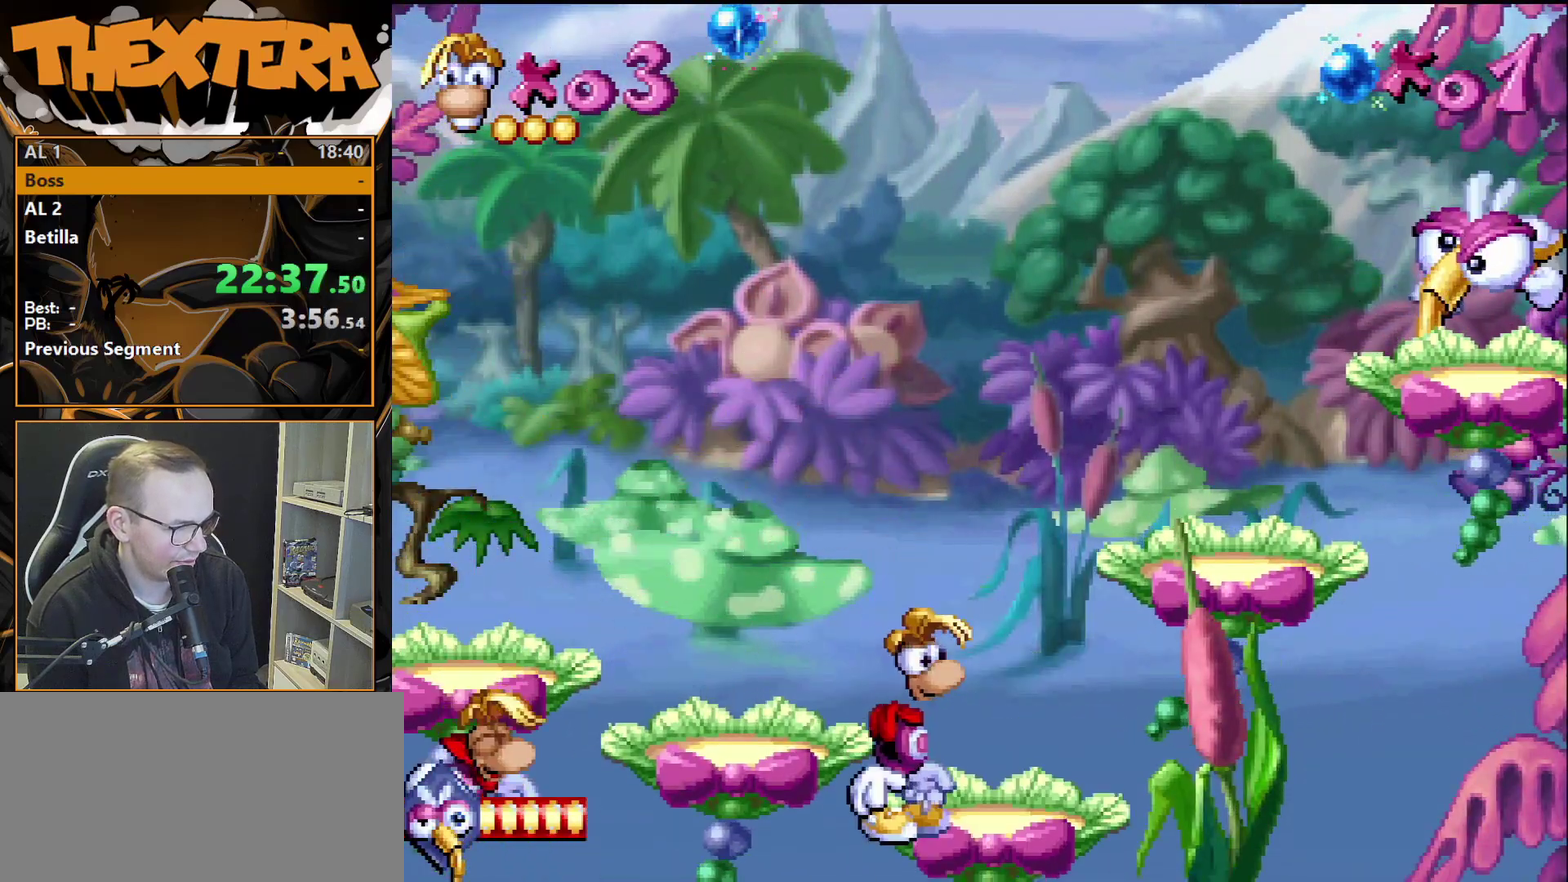
{"dt_ms": 300, "buttons": ["DPAD_RIGHT"], "events": []}
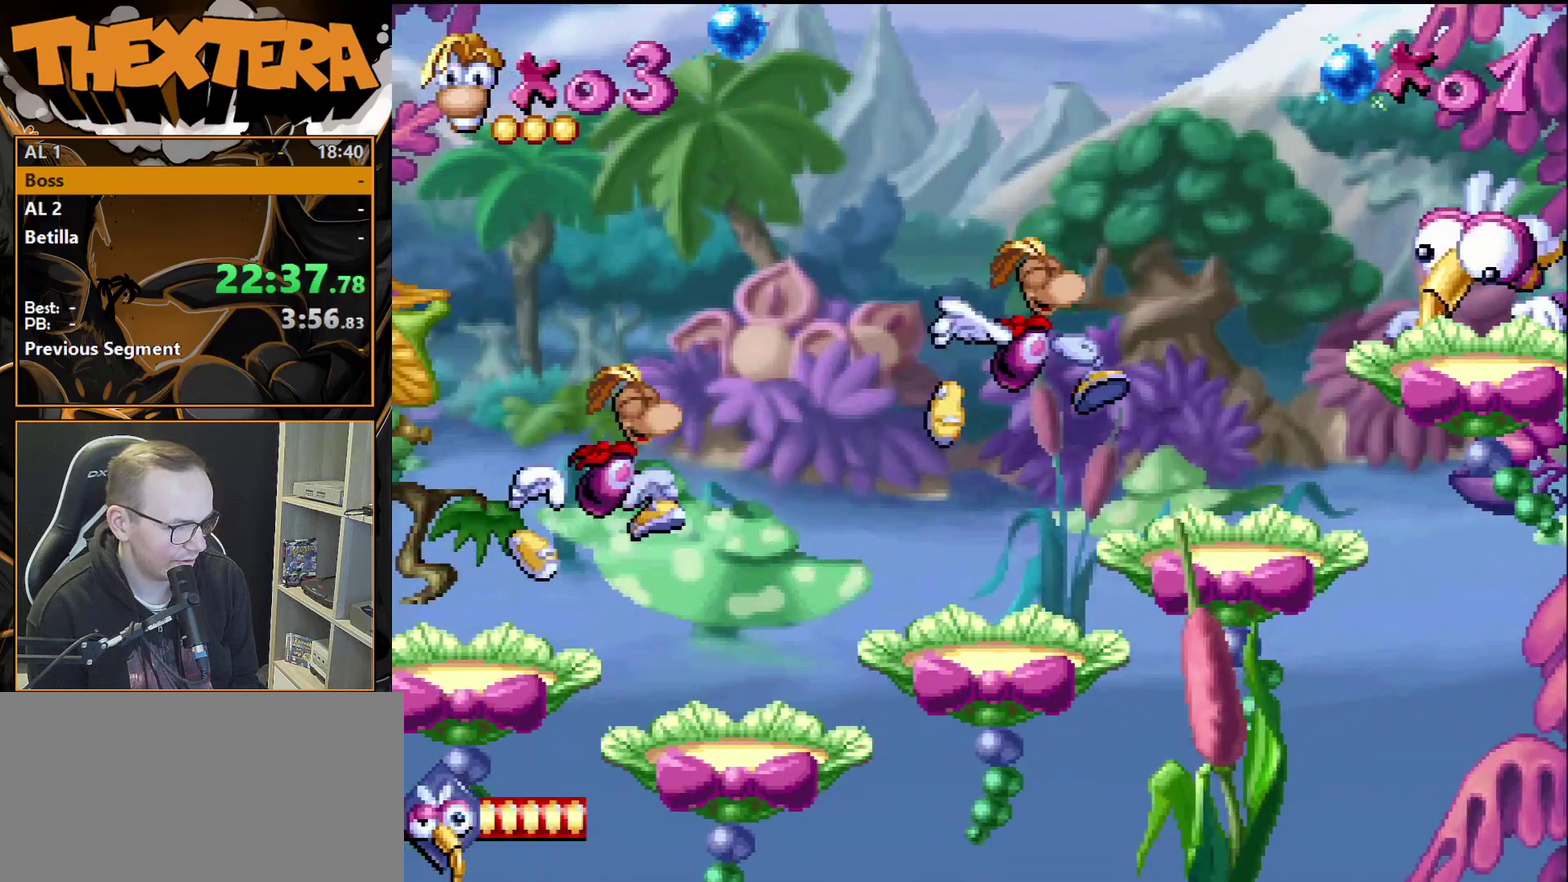
{"dt_ms": 500, "buttons": [], "events": [[33, "DPAD_RIGHT", "up"], [217, "DPAD_RIGHT", "down"], [283, "DPAD_RIGHT", "up"]]}
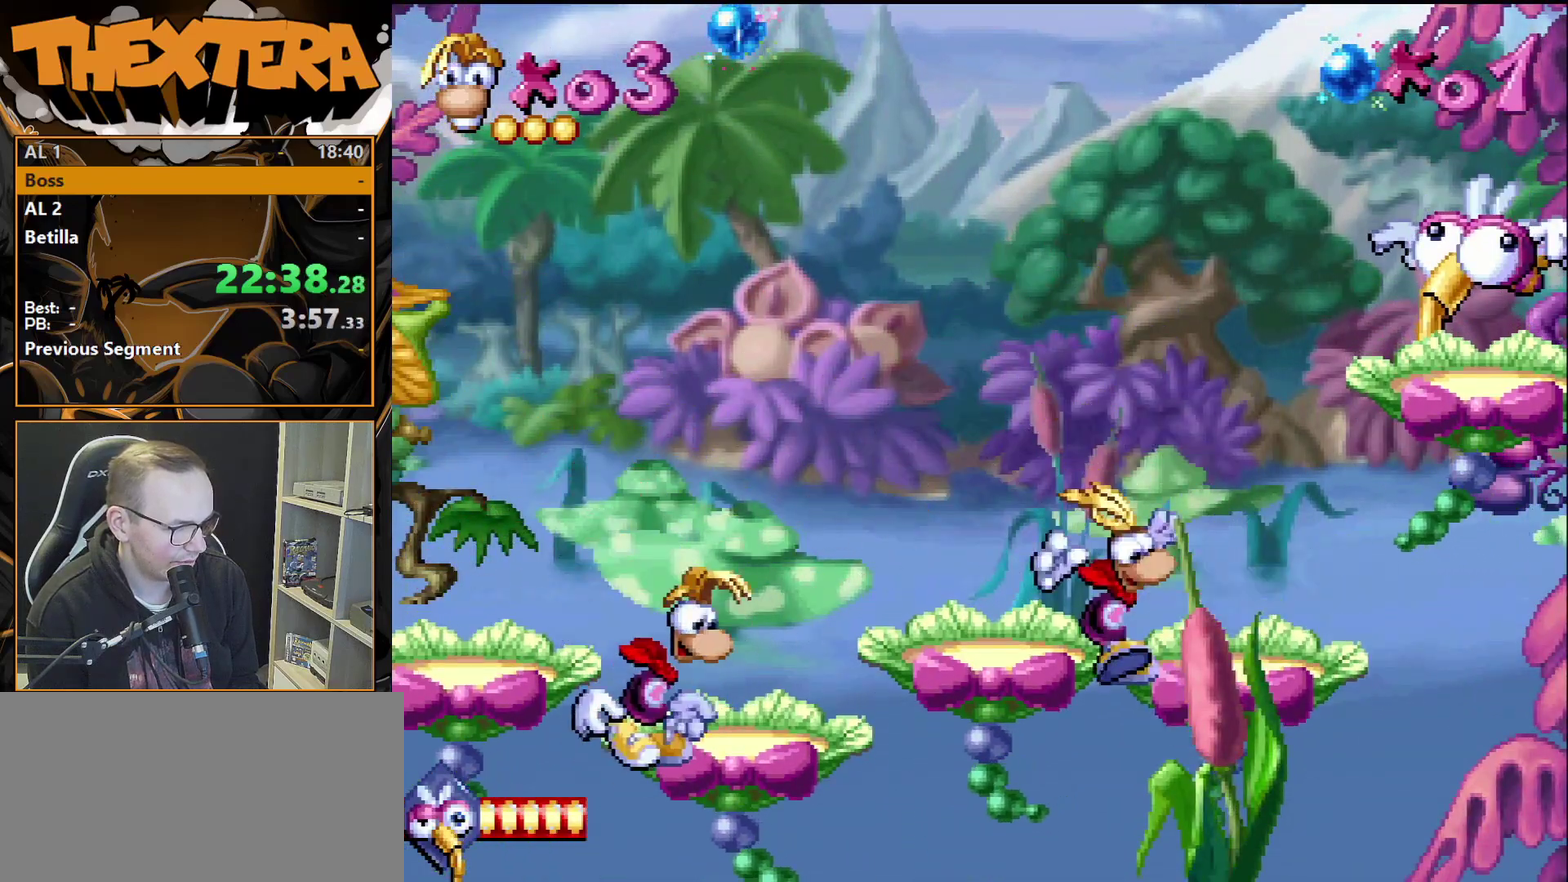
{"dt_ms": 300, "buttons": ["CROSS"], "events": [[217, "CROSS", "down"]]}
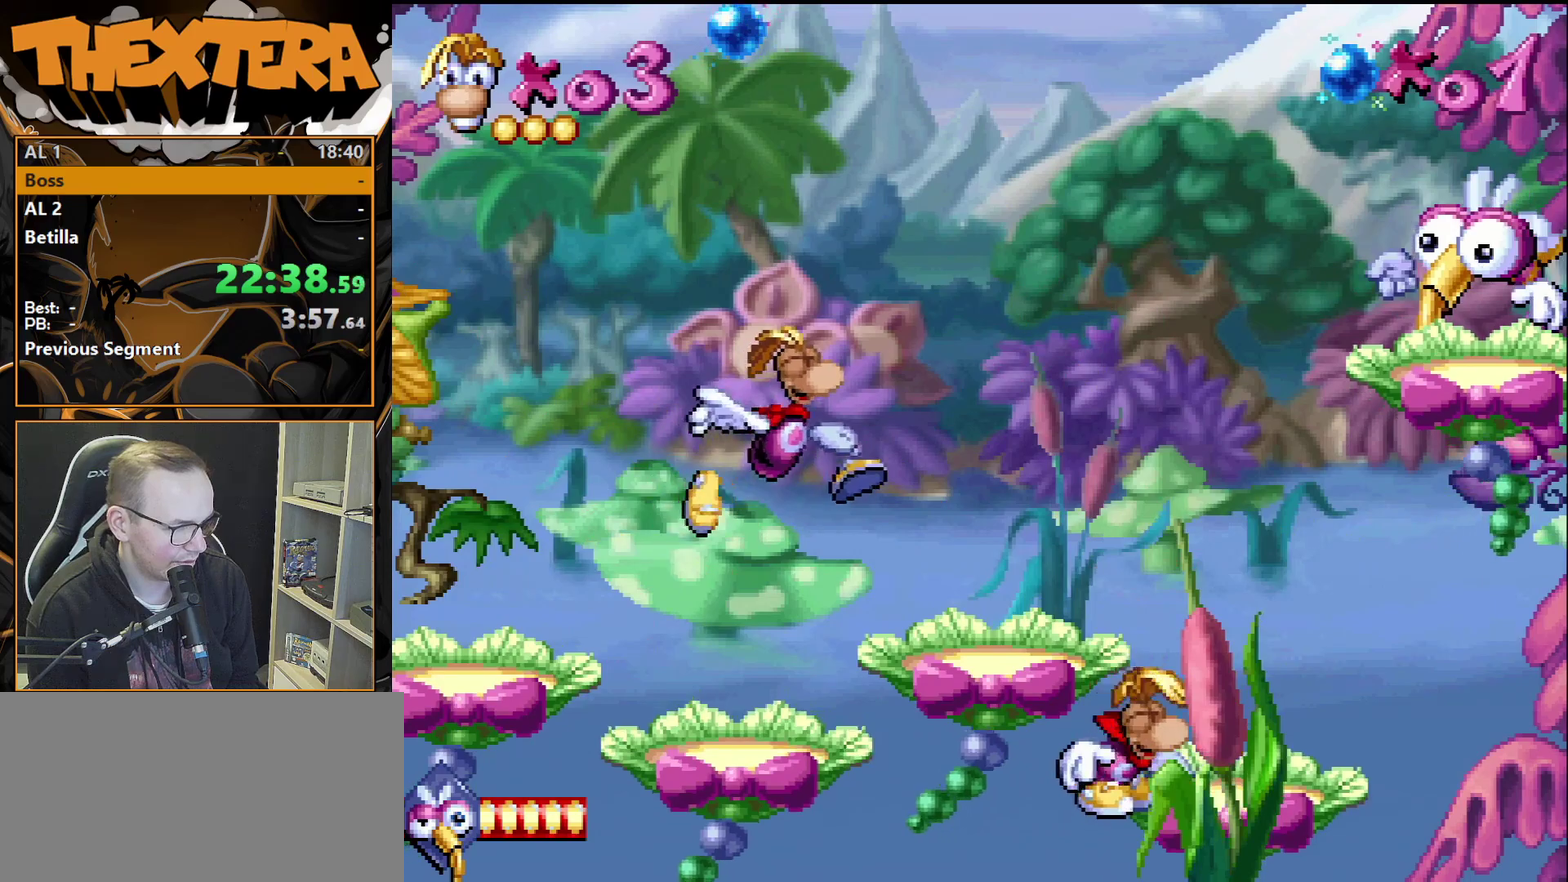
{"dt_ms": 200, "buttons": ["CROSS"], "events": [[50, "DPAD_LEFT", "down"], [200, "DPAD_LEFT", "up"]]}
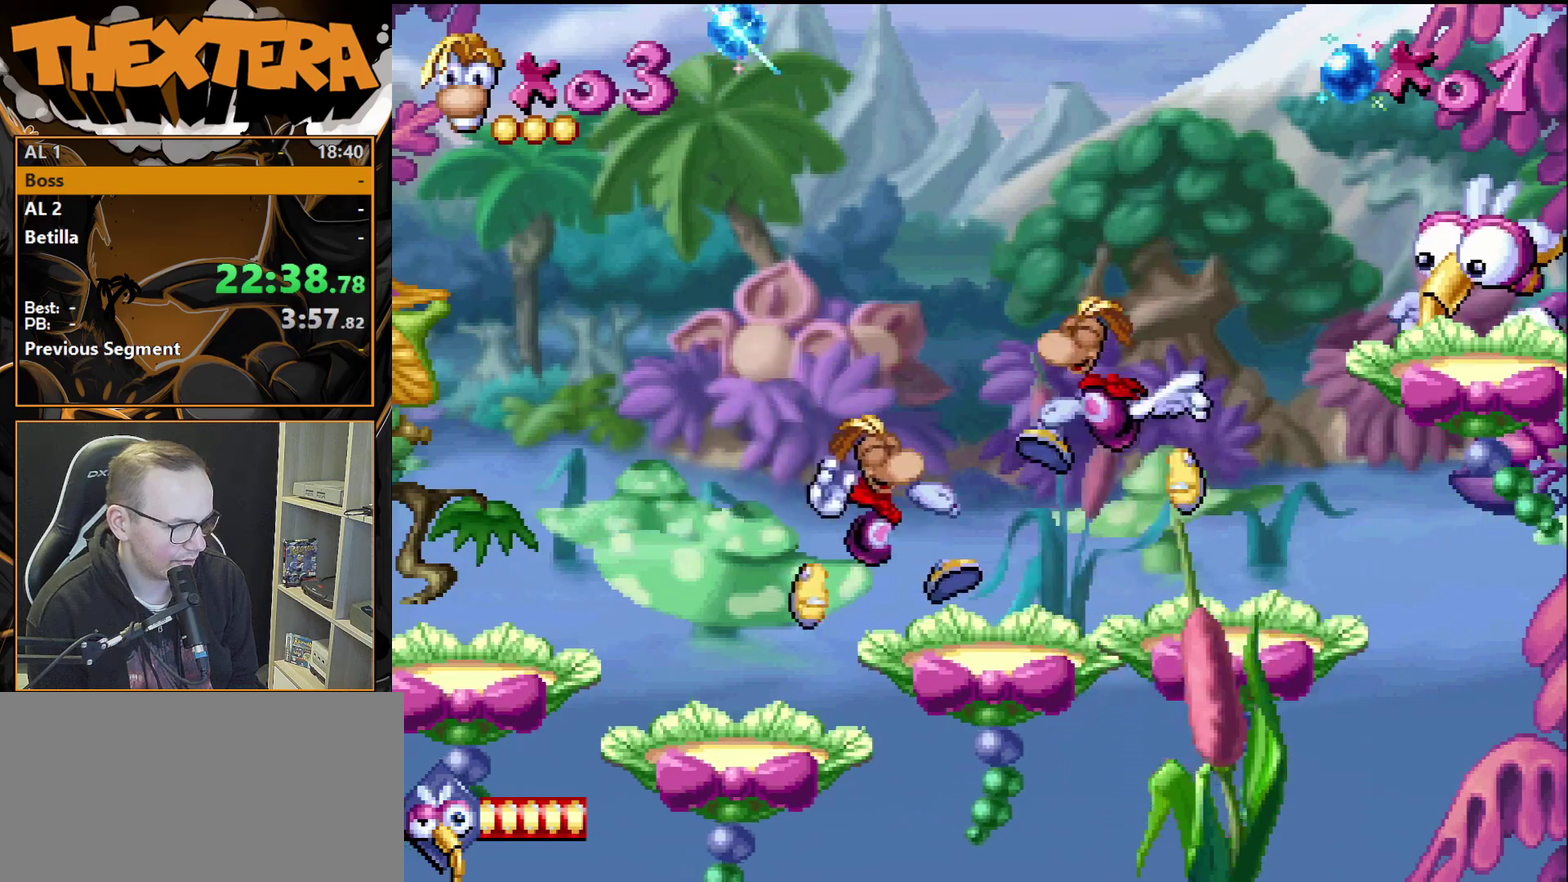
{"dt_ms": 200, "buttons": ["SQUARE"], "events": [[33, "CROSS", "up"], [33, "DPAD_RIGHT", "down"], [100, "DPAD_RIGHT", "up"], [117, "SQUARE", "down"]]}
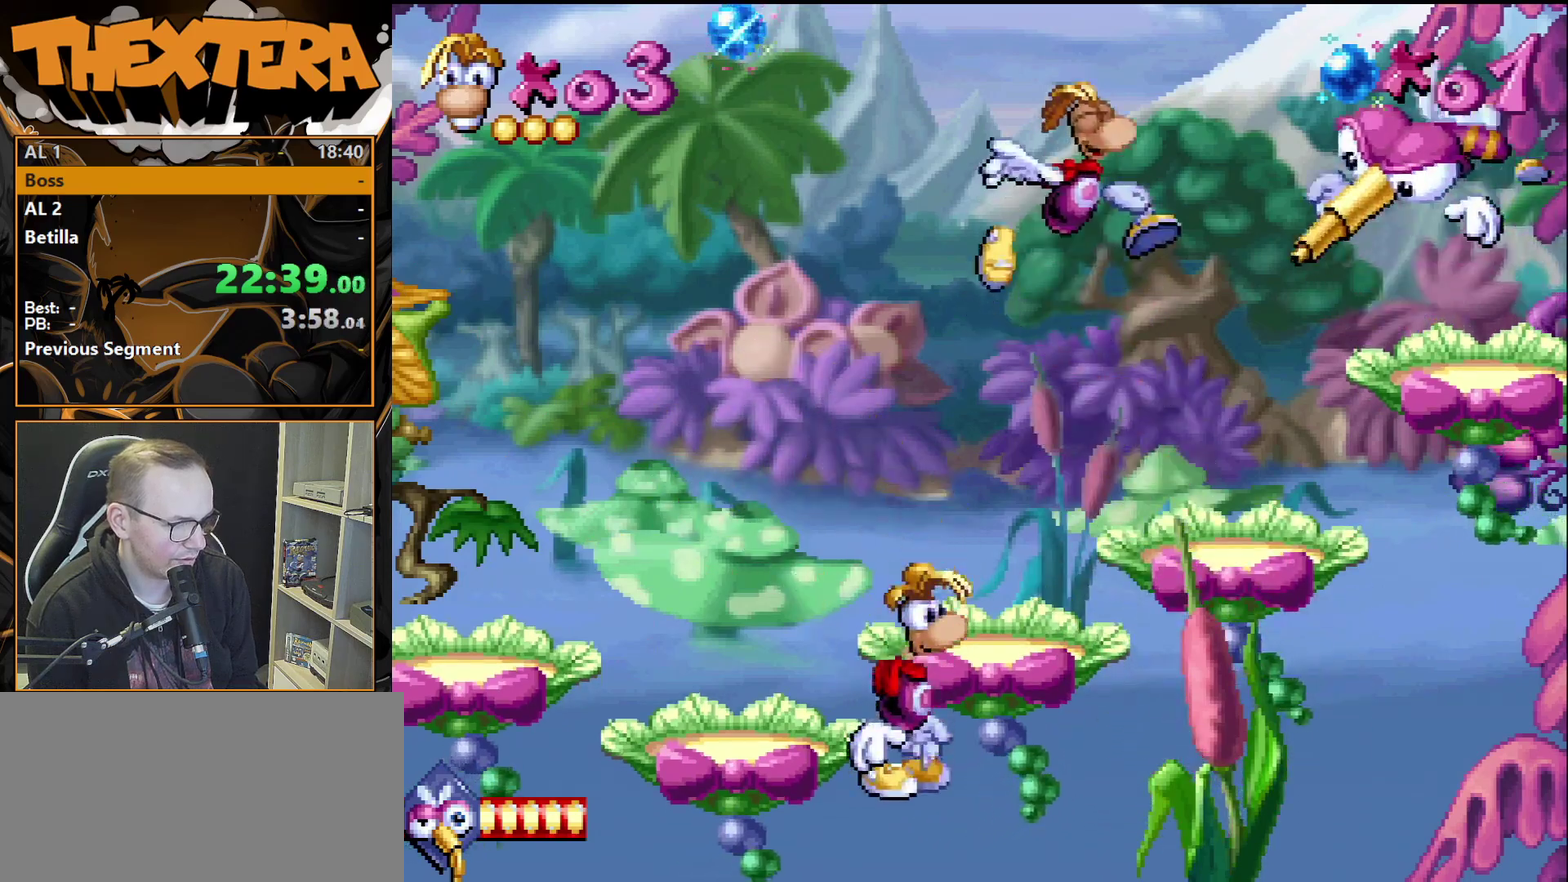
{"dt_ms": 300, "buttons": ["DPAD_RIGHT"], "events": [[17, "SQUARE", "up"], [83, "DPAD_RIGHT", "down"]]}
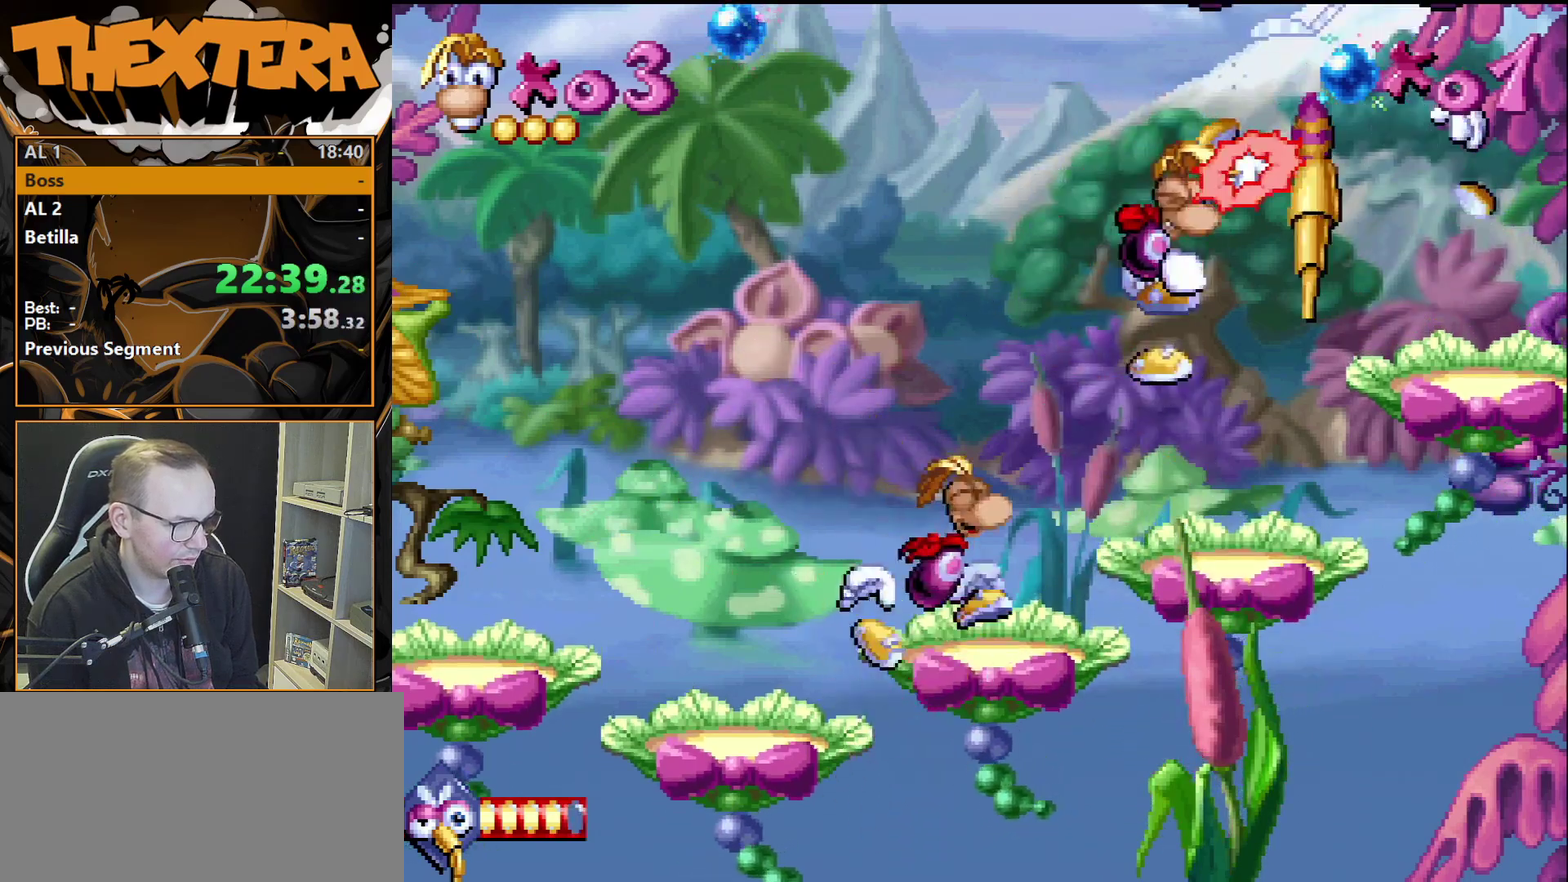
{"dt_ms": 300, "buttons": [], "events": [[217, "DPAD_RIGHT", "up"]]}
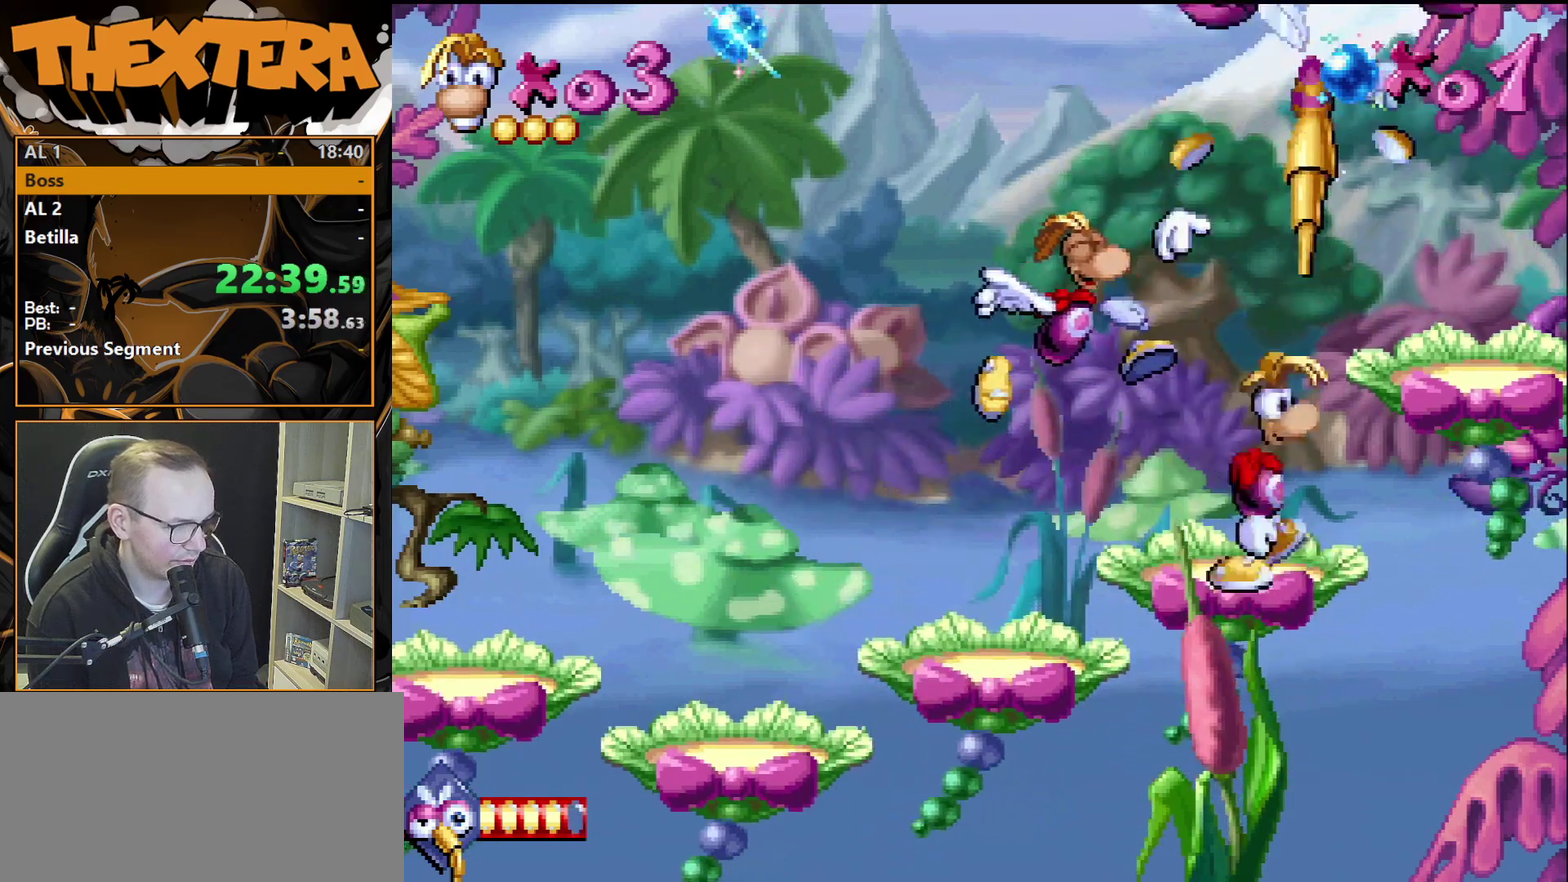
{"dt_ms": 200, "buttons": ["CROSS", "DPAD_RIGHT"], "events": [[67, "CROSS", "down"], [183, "DPAD_RIGHT", "down"]]}
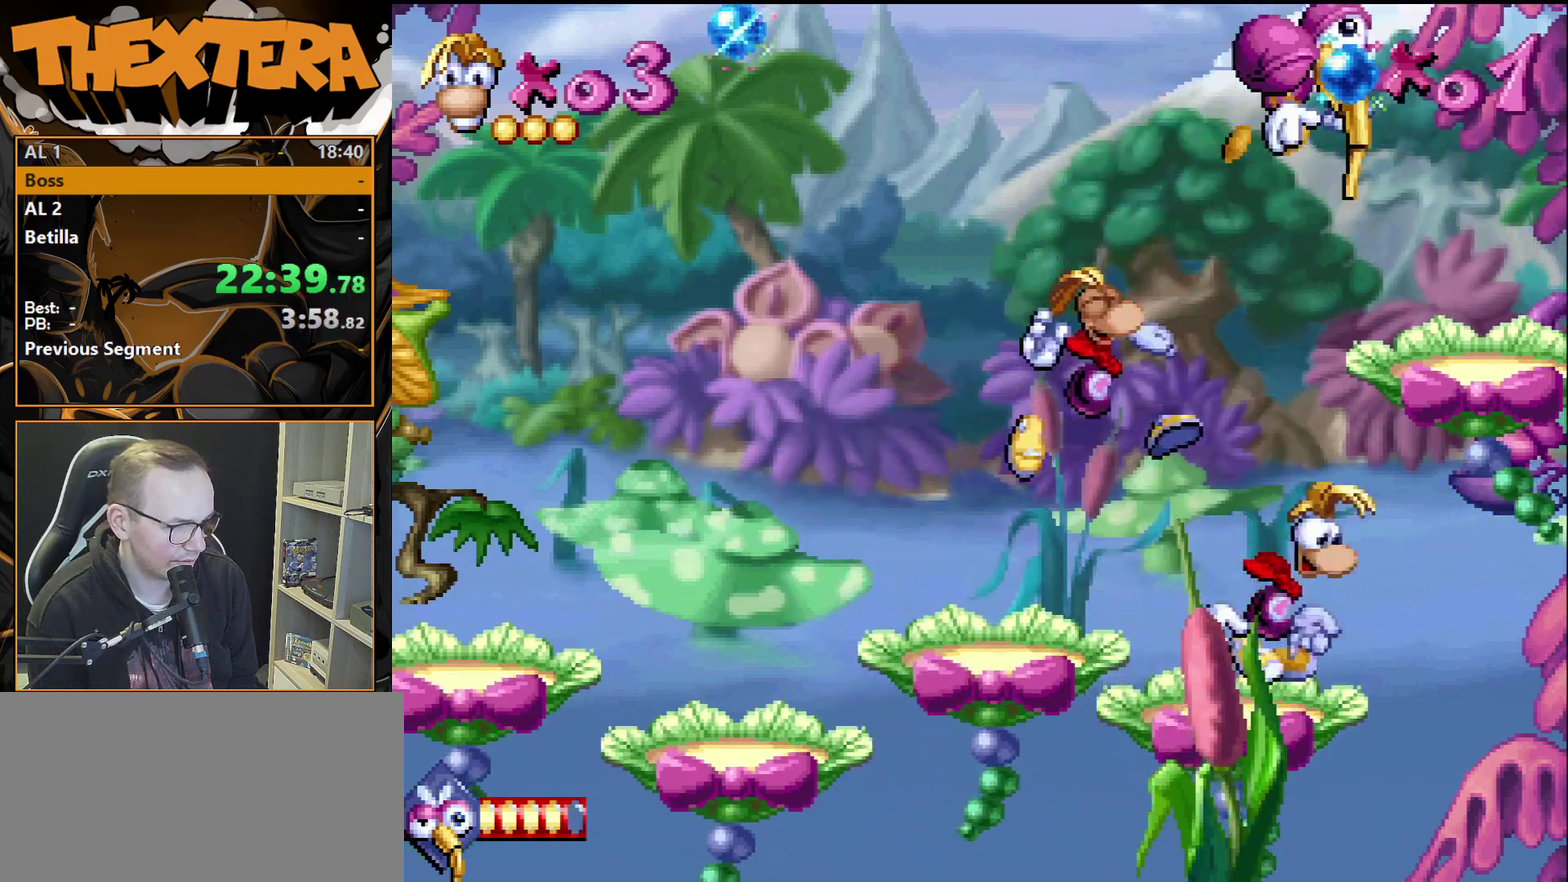
{"dt_ms": 300, "buttons": [], "events": [[33, "CROSS", "up"], [250, "DPAD_RIGHT", "up"]]}
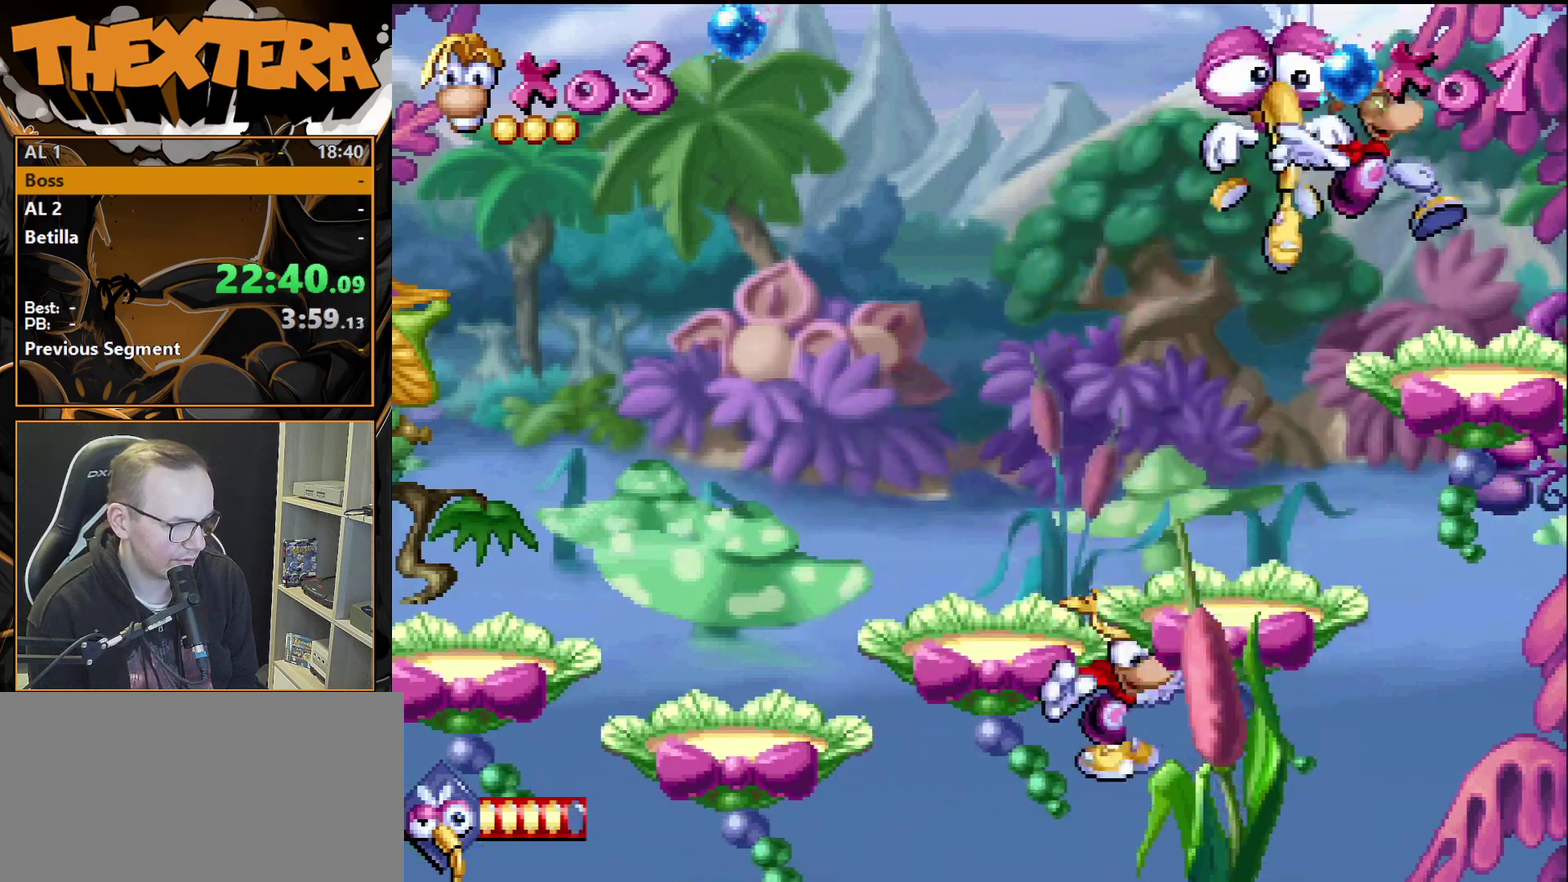
{"dt_ms": 300, "buttons": [], "events": [[117, "DPAD_RIGHT", "down"], [233, "DPAD_RIGHT", "up"]]}
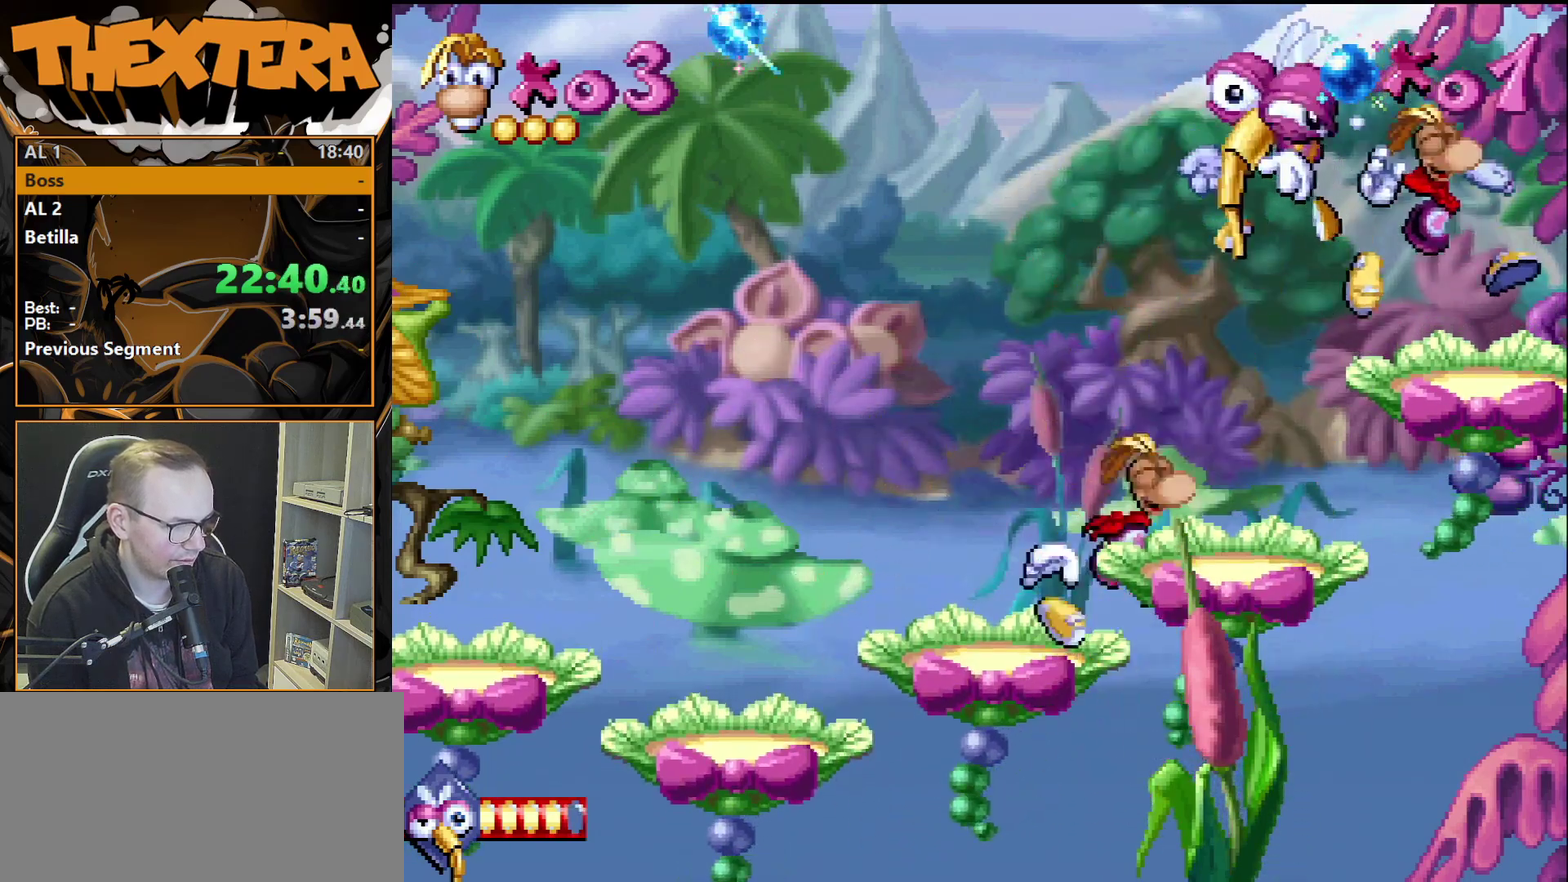
{"dt_ms": 300, "buttons": [], "events": [[67, "DPAD_RIGHT", "down"], [217, "DPAD_RIGHT", "up"]]}